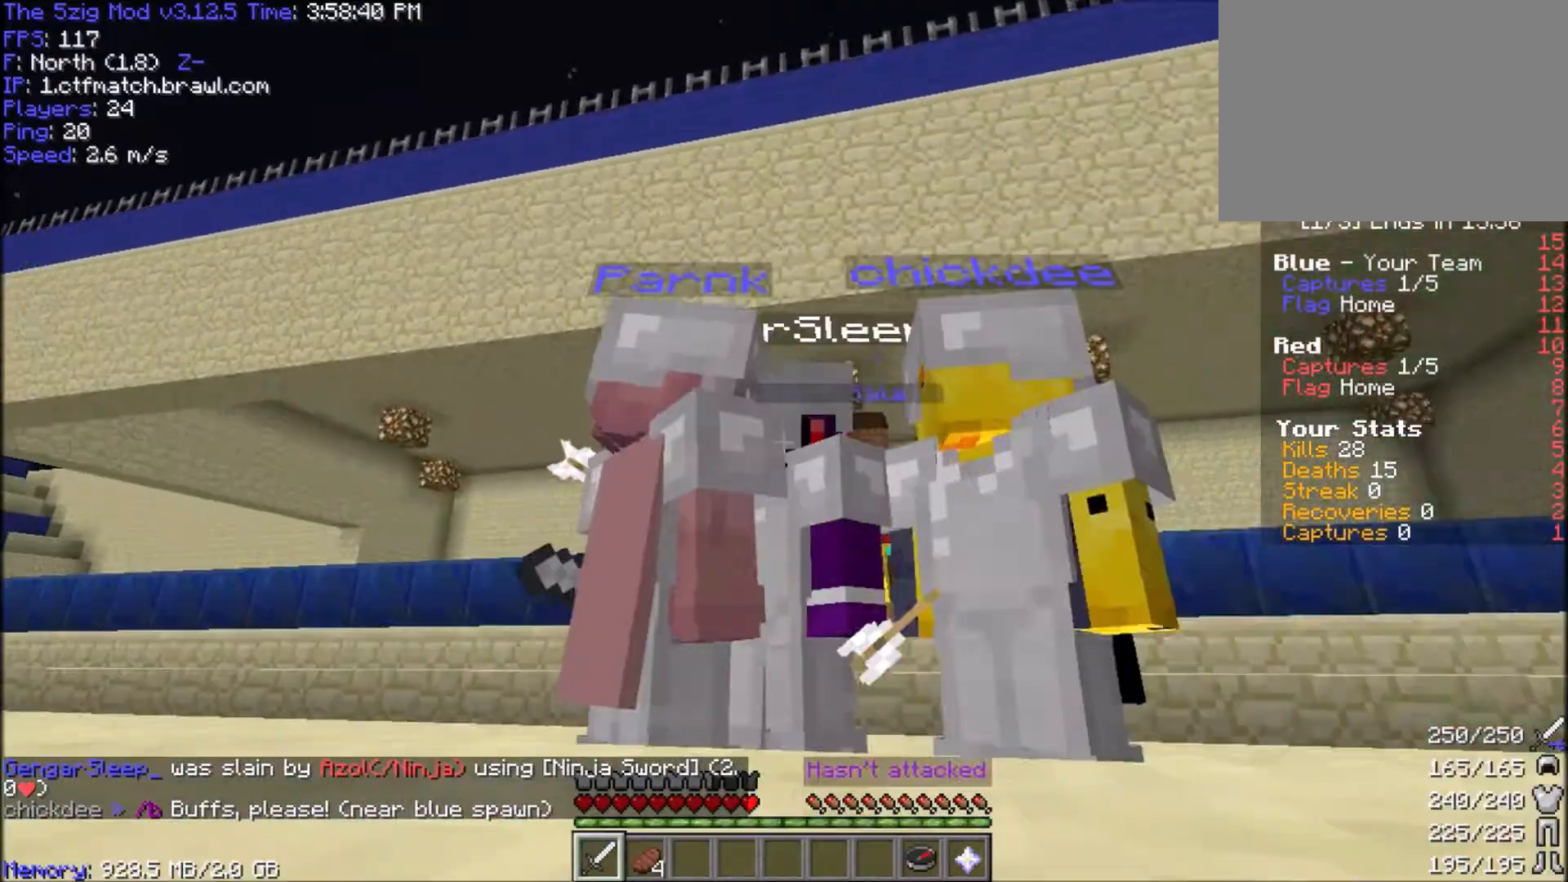
Gameplay with keyboard and mouse; each line is a JSON object with the keys and mouse buttons held at the frame after it. "events" lists presses ("down") and releases ("up") of "a", "d", "s", "space", "w", "mouse_left" and "mouse_right" between this image and that frame as [ms after this image, input, new state], when the widget could be followed in between. "mouse_left", "mouse_right" = the "left", "right" buttons of the "mouse" list. No other keys are recorded. Fast repeated clicks can show as one long hold. Mouse movement is not recorded.
{"keys": [], "mouse": [], "events": []}
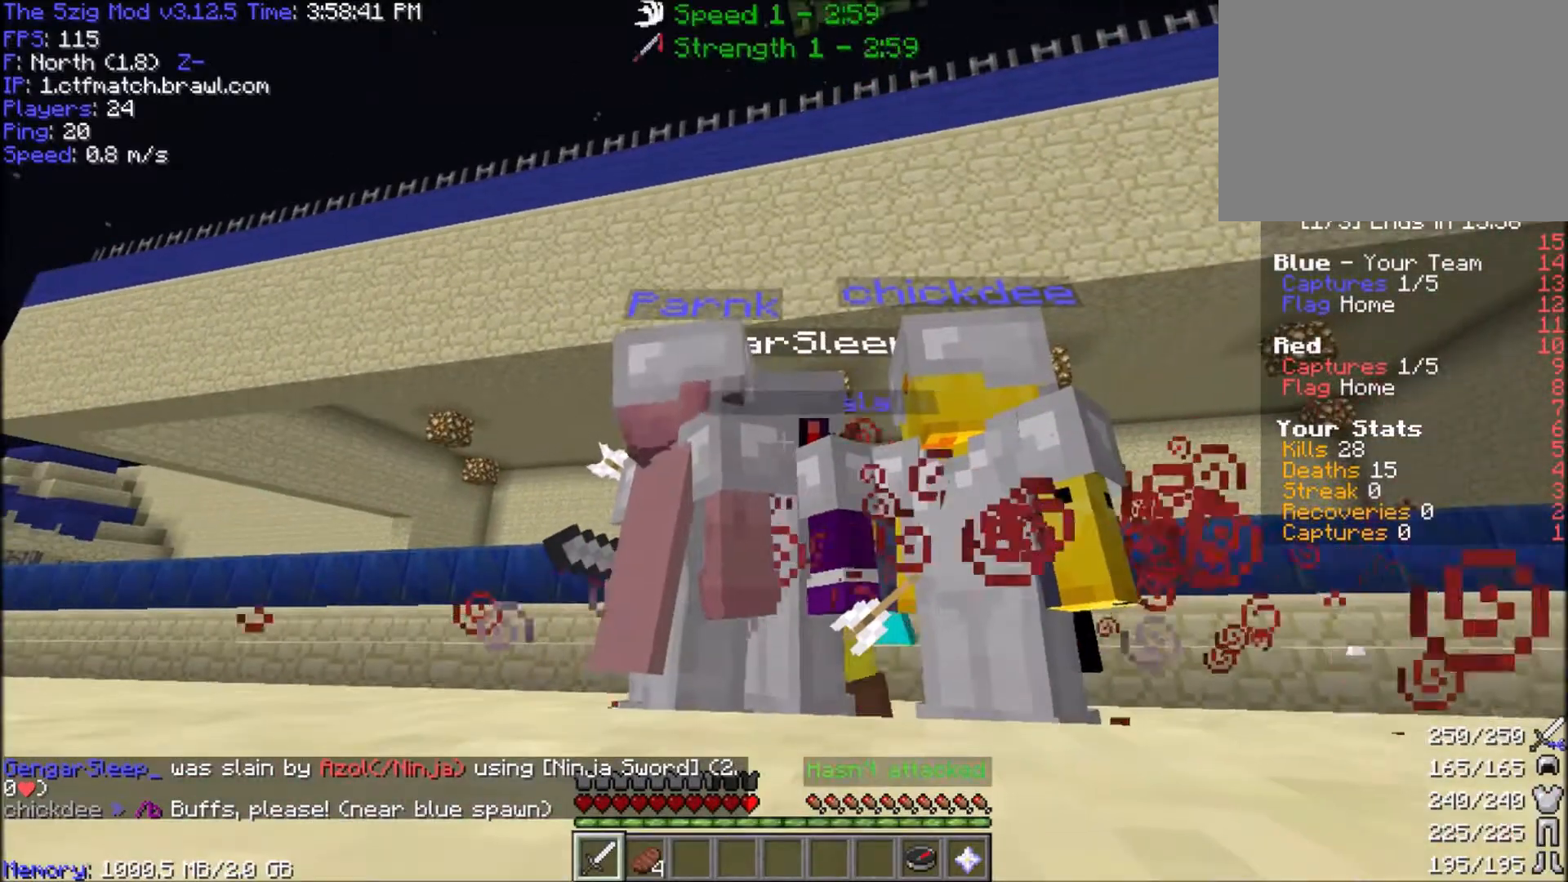
{"keys": ["d", "w"], "mouse": [], "events": [[234, "d", "down"], [234, "w", "down"]]}
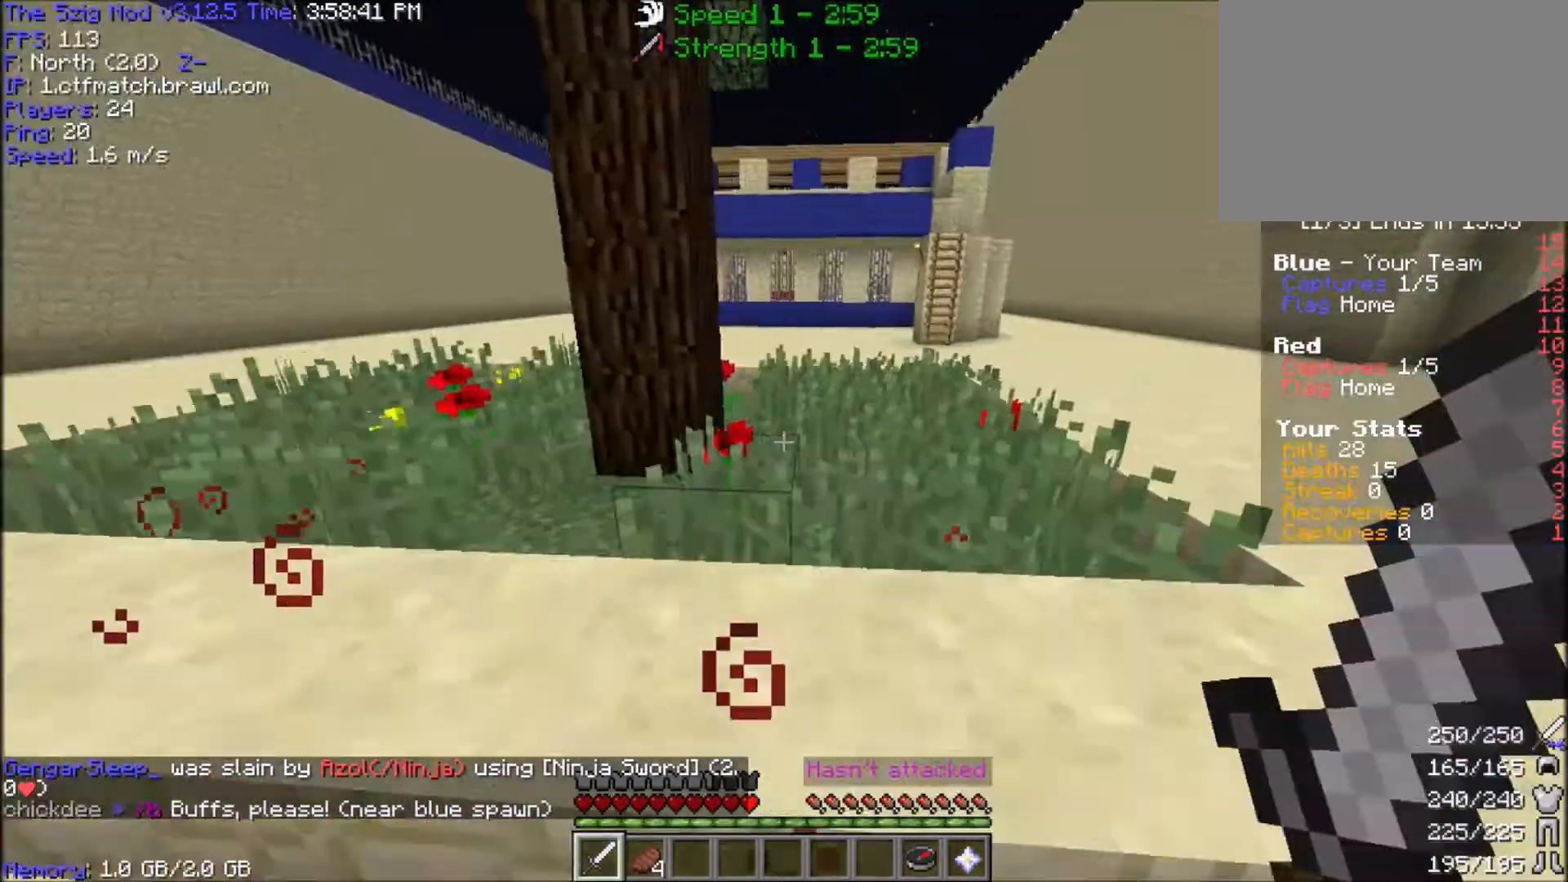
{"keys": ["w"], "mouse": [], "events": [[434, "d", "up"]]}
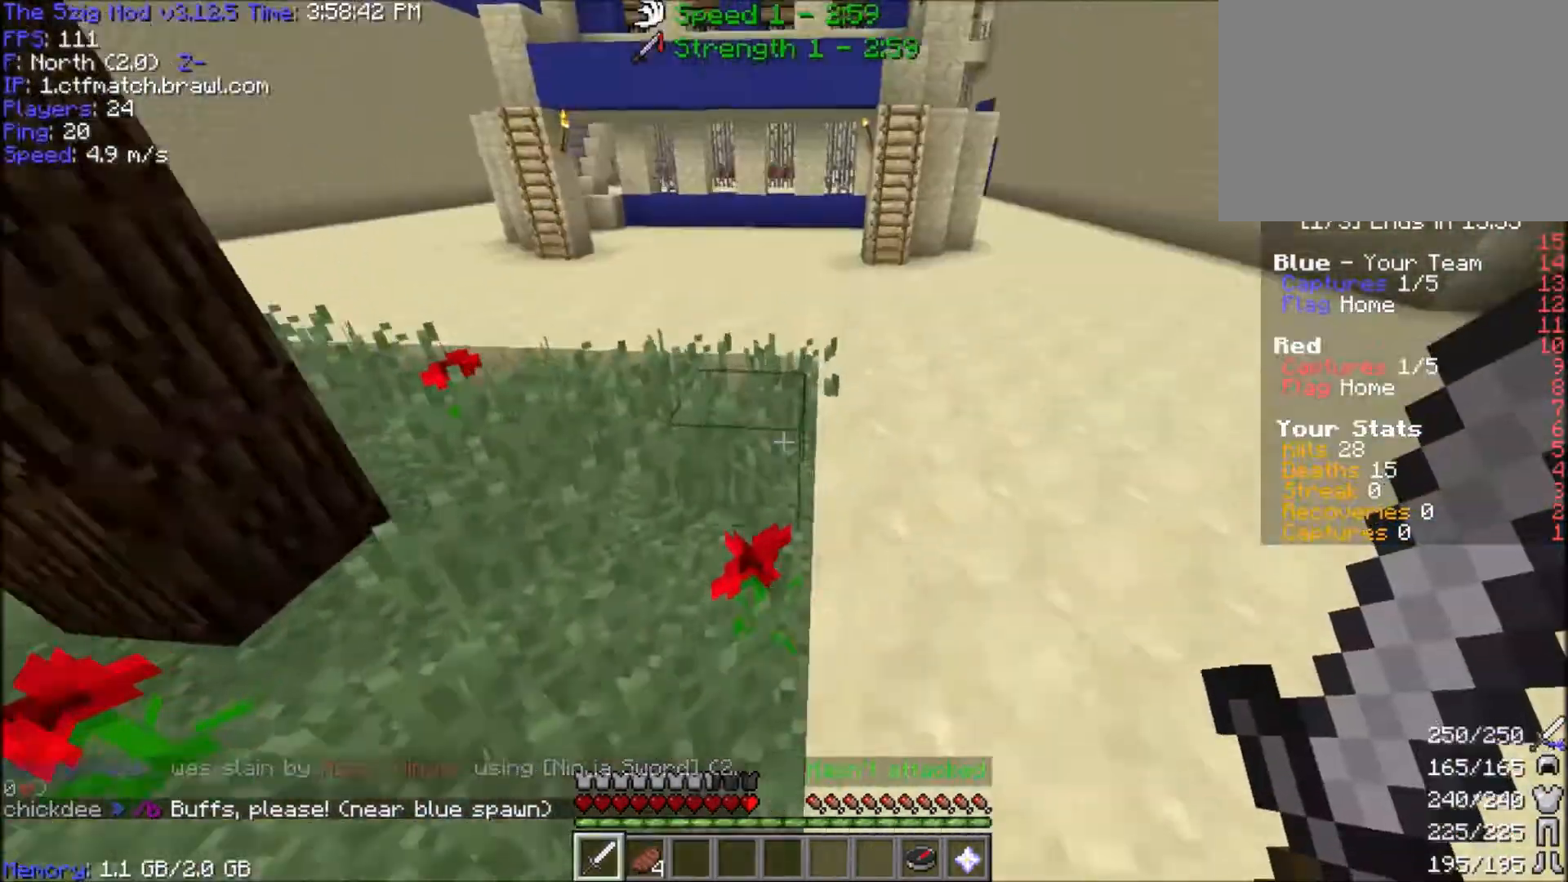
{"keys": ["w"], "mouse": ["left"], "events": [[33, "mouse_left", "down"]]}
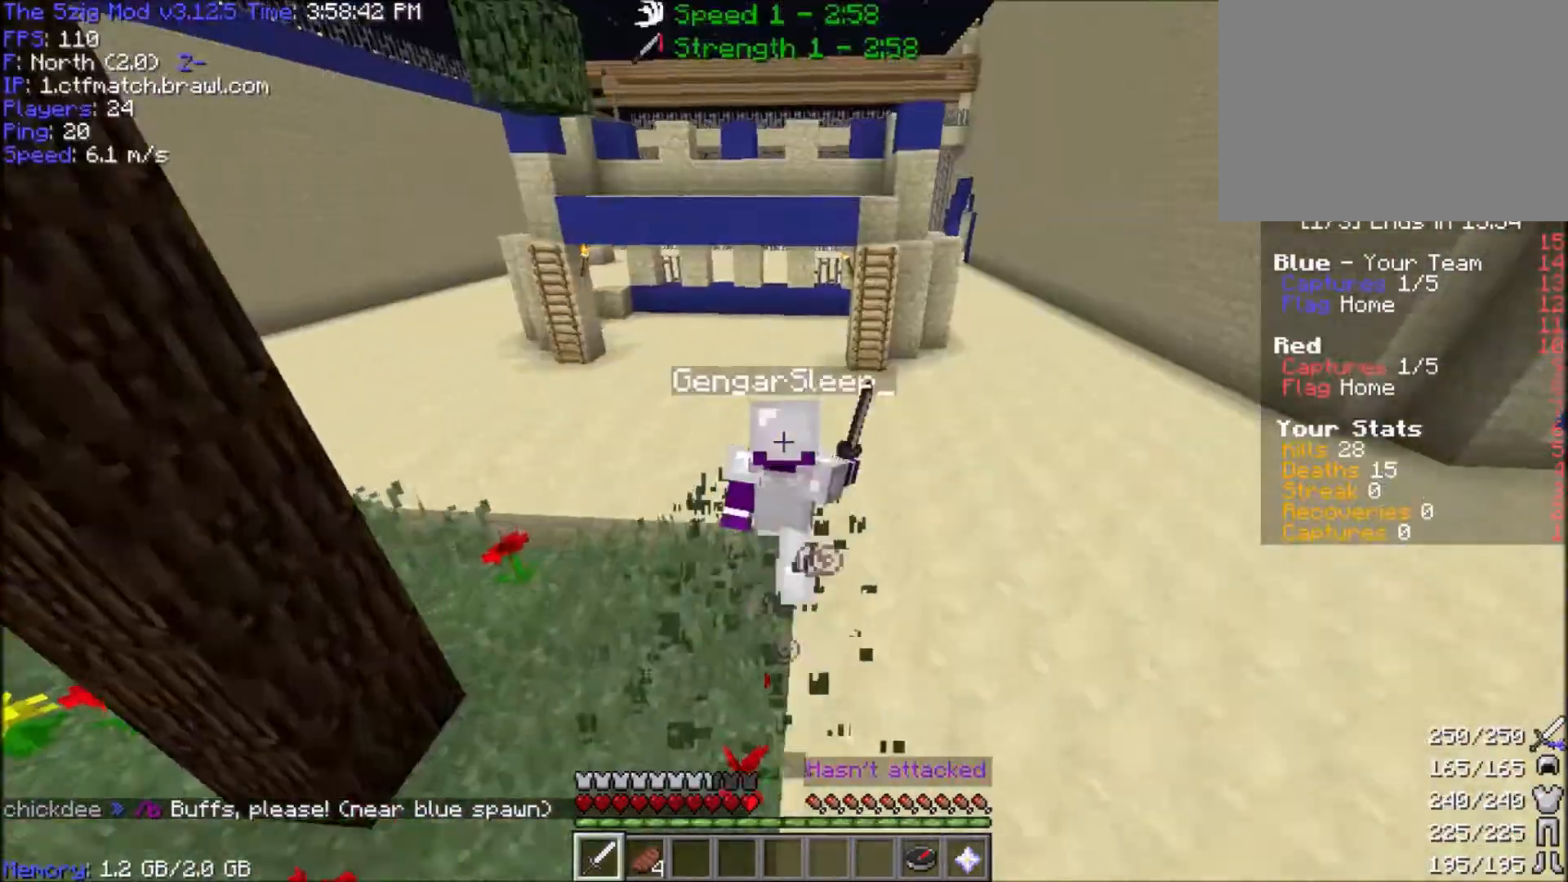
{"keys": ["d", "w"], "mouse": ["left"], "events": [[34, "w", "up"], [234, "w", "down"], [468, "d", "down"]]}
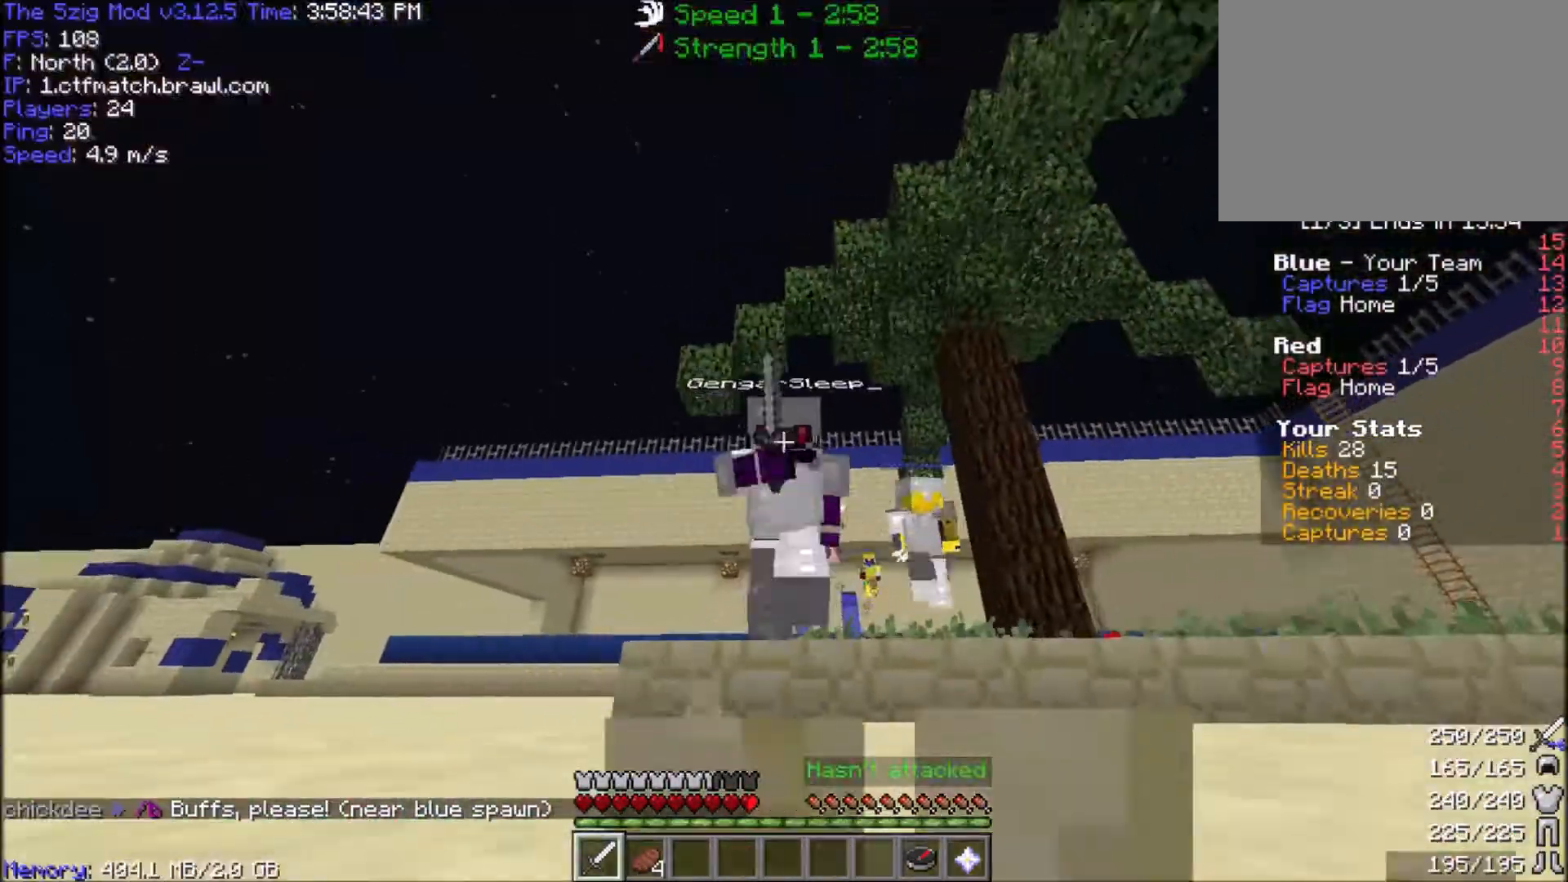
{"keys": [], "mouse": ["left"], "events": [[234, "d", "up"], [267, "w", "up"]]}
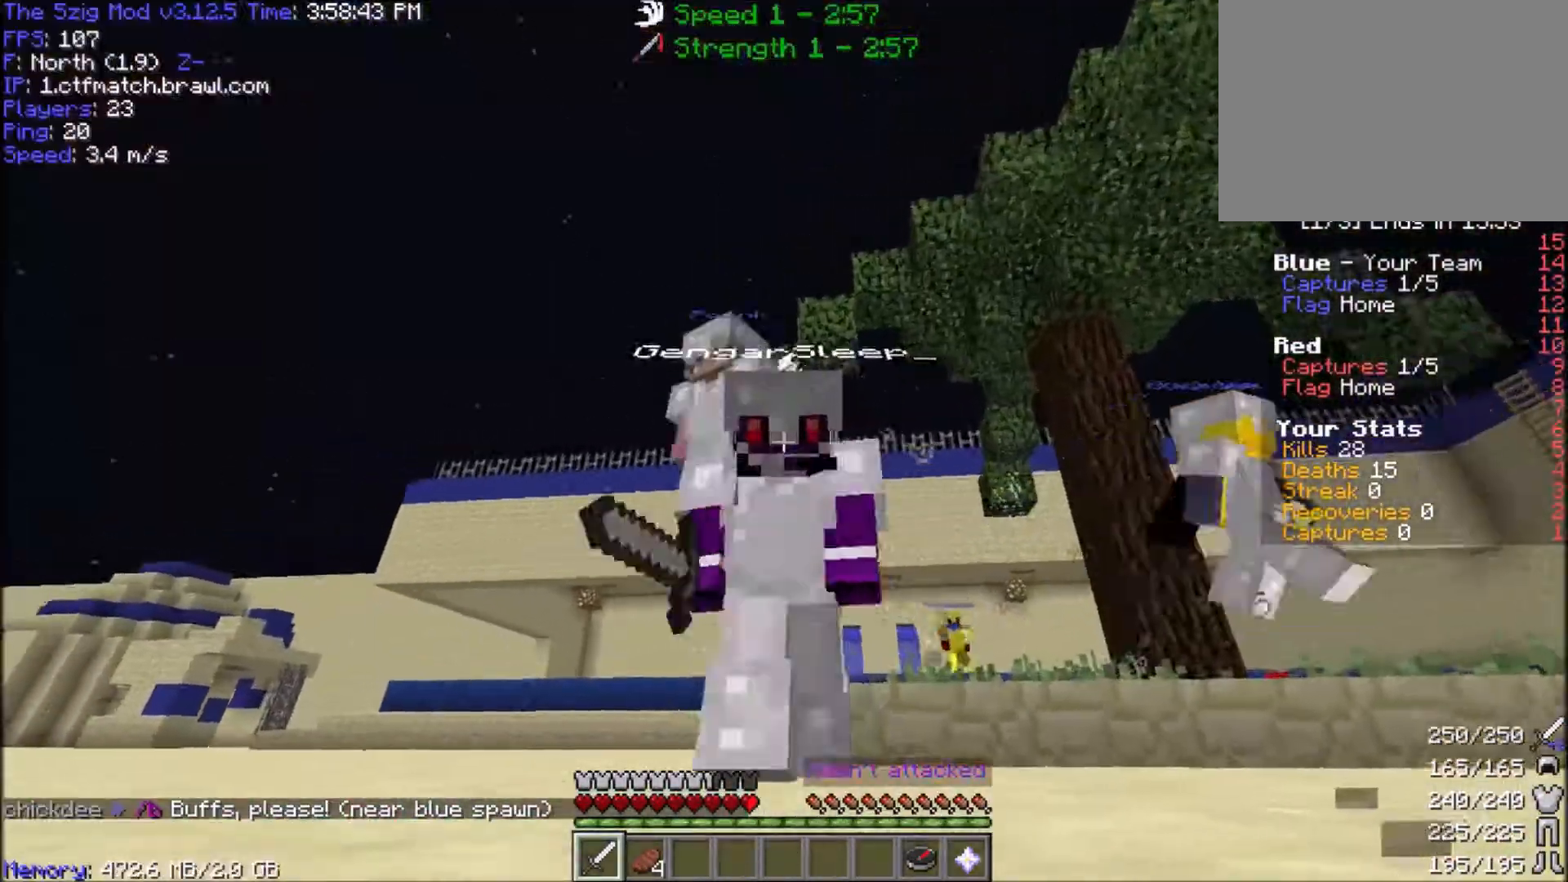
{"keys": ["w"], "mouse": ["left"], "events": [[67, "w", "down"]]}
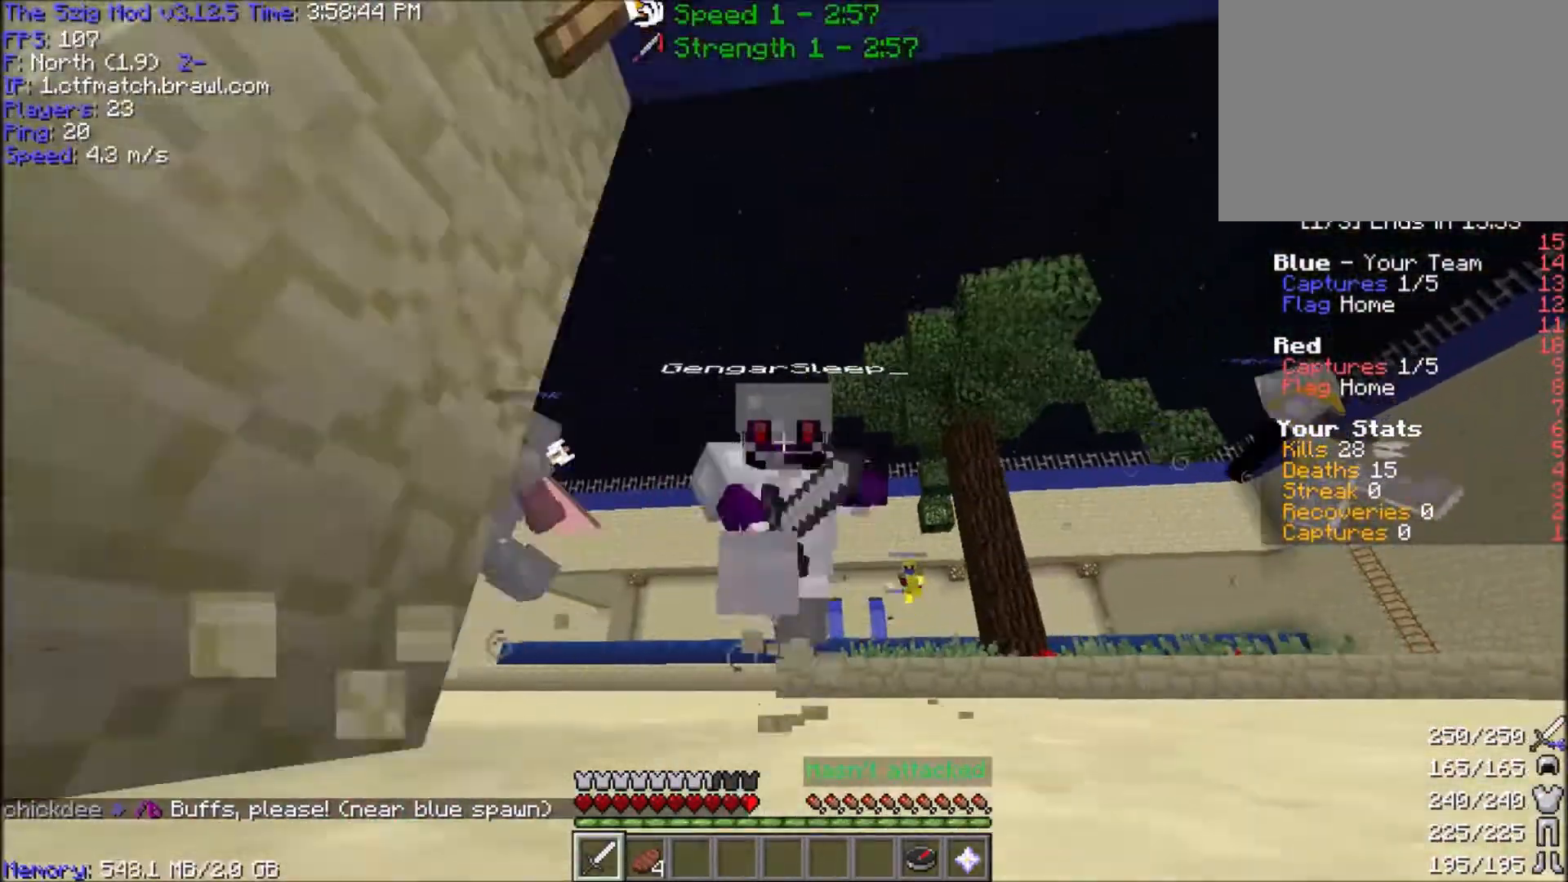
{"keys": ["w"], "mouse": ["left"], "events": []}
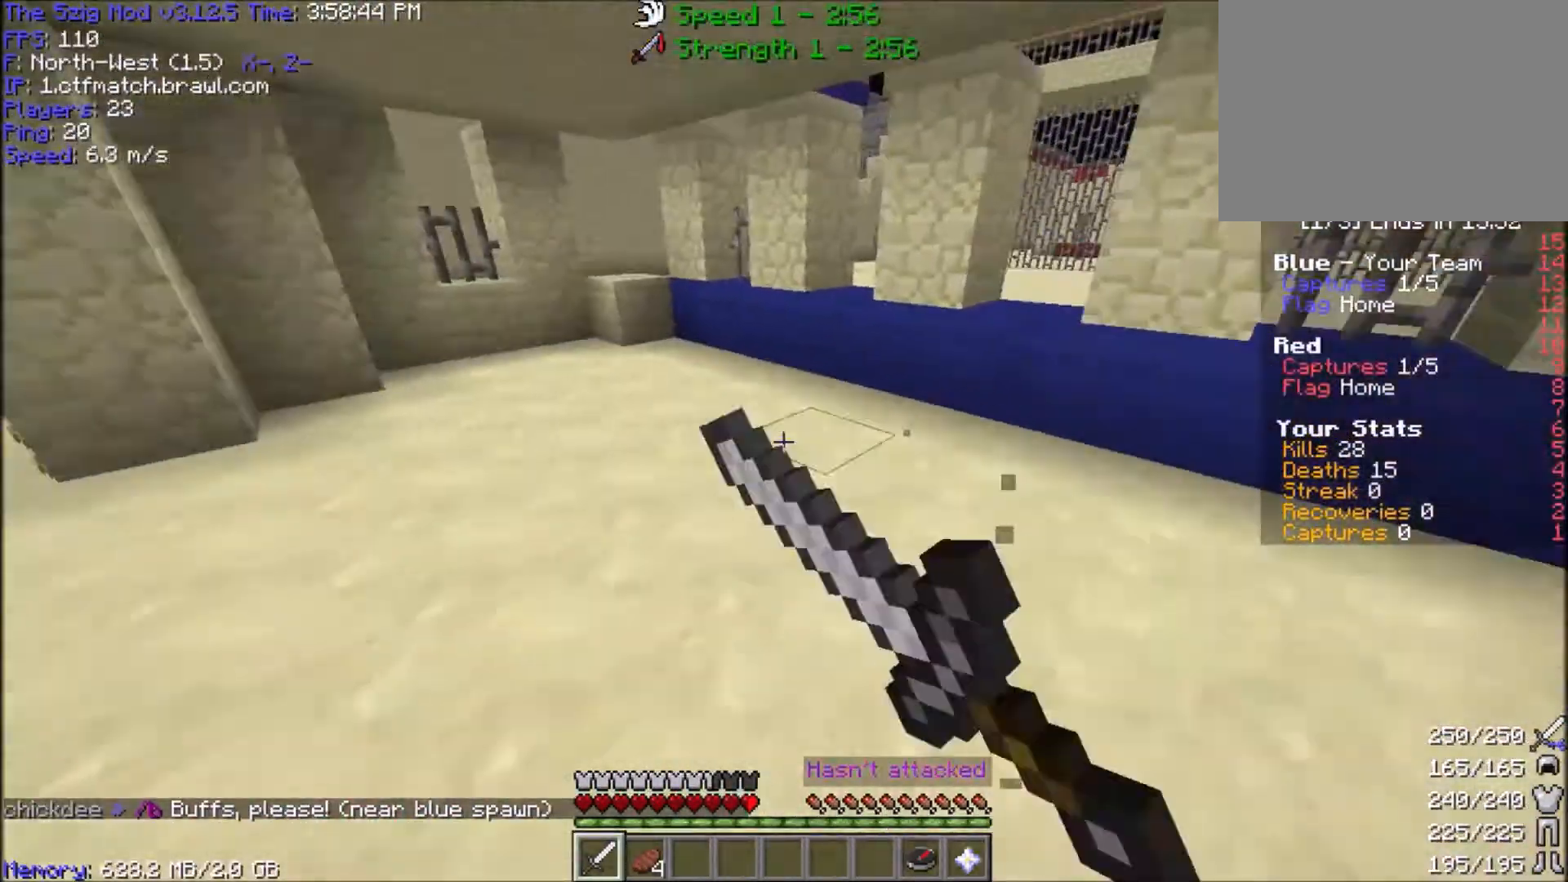
{"keys": ["w"], "mouse": [], "events": [[134, "w", "up"], [167, "mouse_left", "up"], [301, "w", "down"]]}
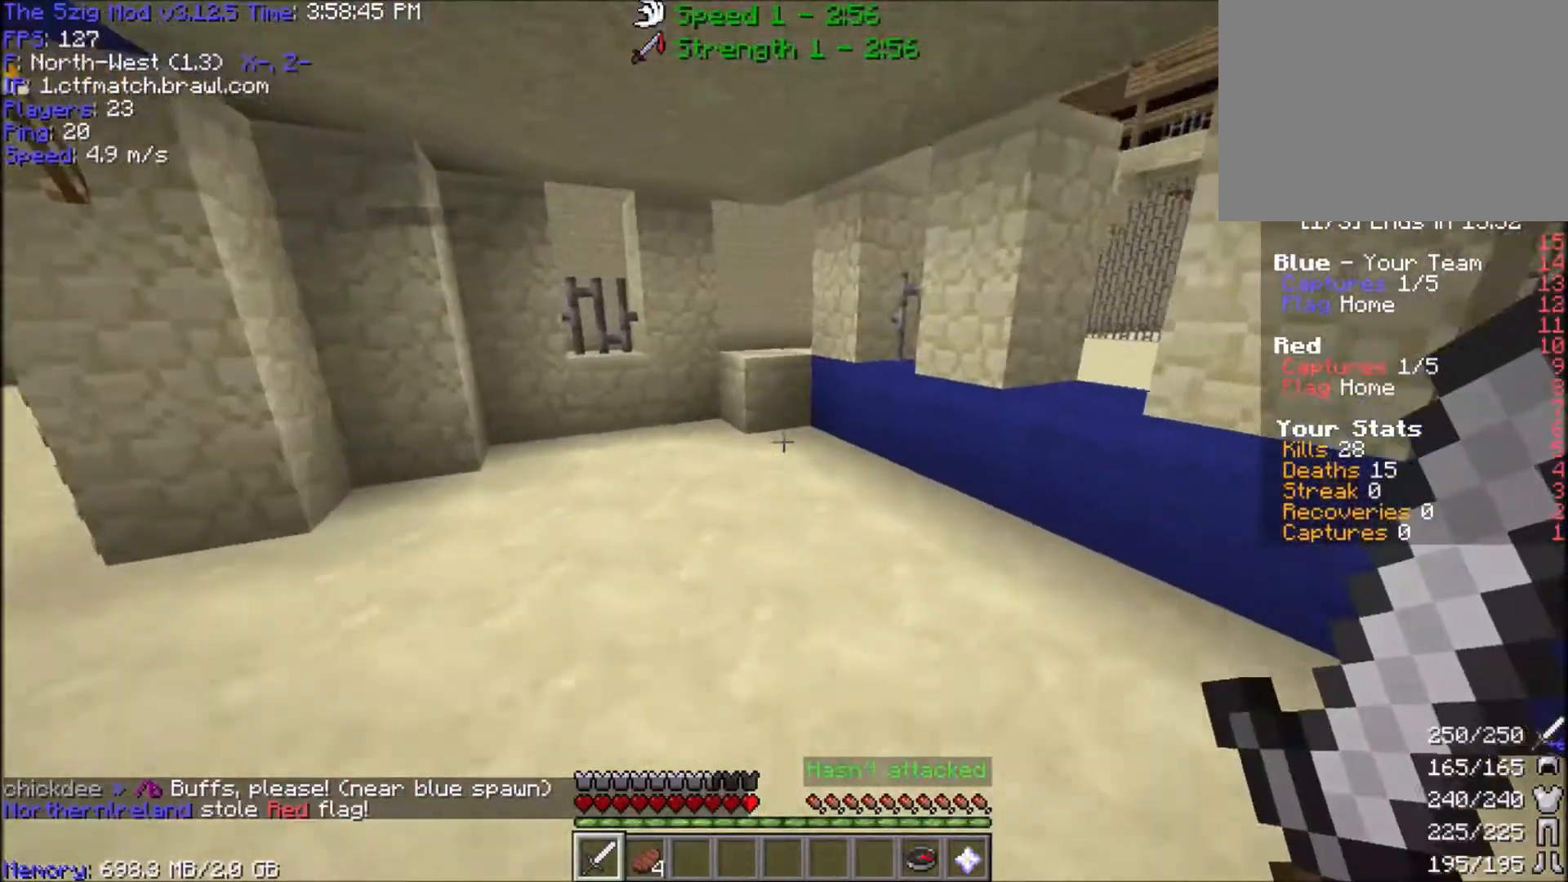
{"keys": ["w"], "mouse": [], "events": [[167, "a", "down"], [367, "a", "up"]]}
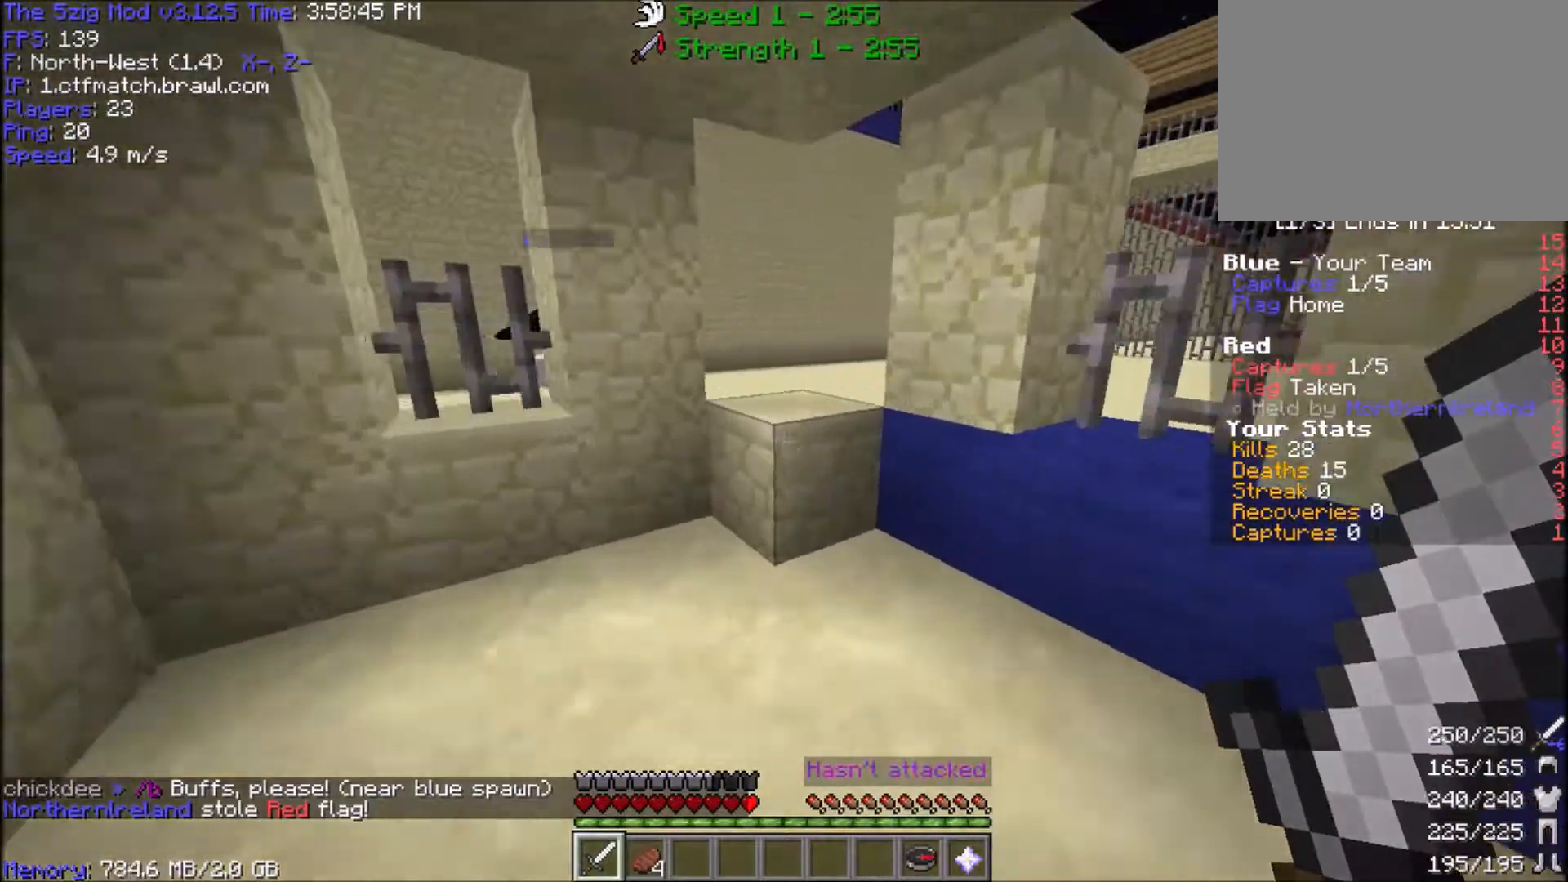
{"keys": ["w"], "mouse": [], "events": [[101, "space", "down"], [234, "a", "down"], [267, "space", "up"], [468, "a", "up"]]}
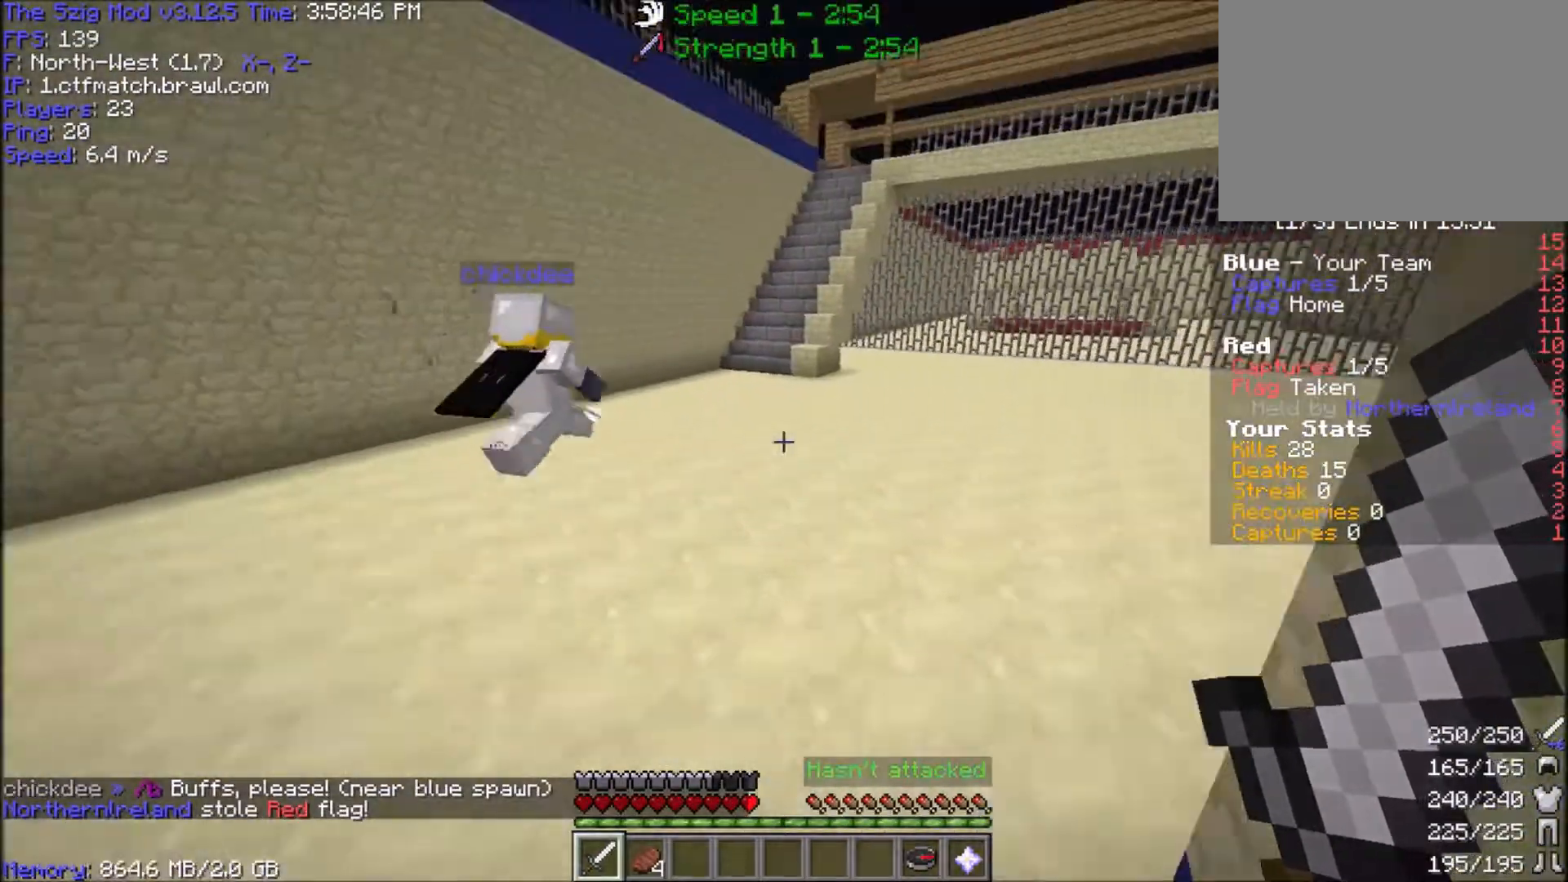
{"keys": ["w"], "mouse": [], "events": []}
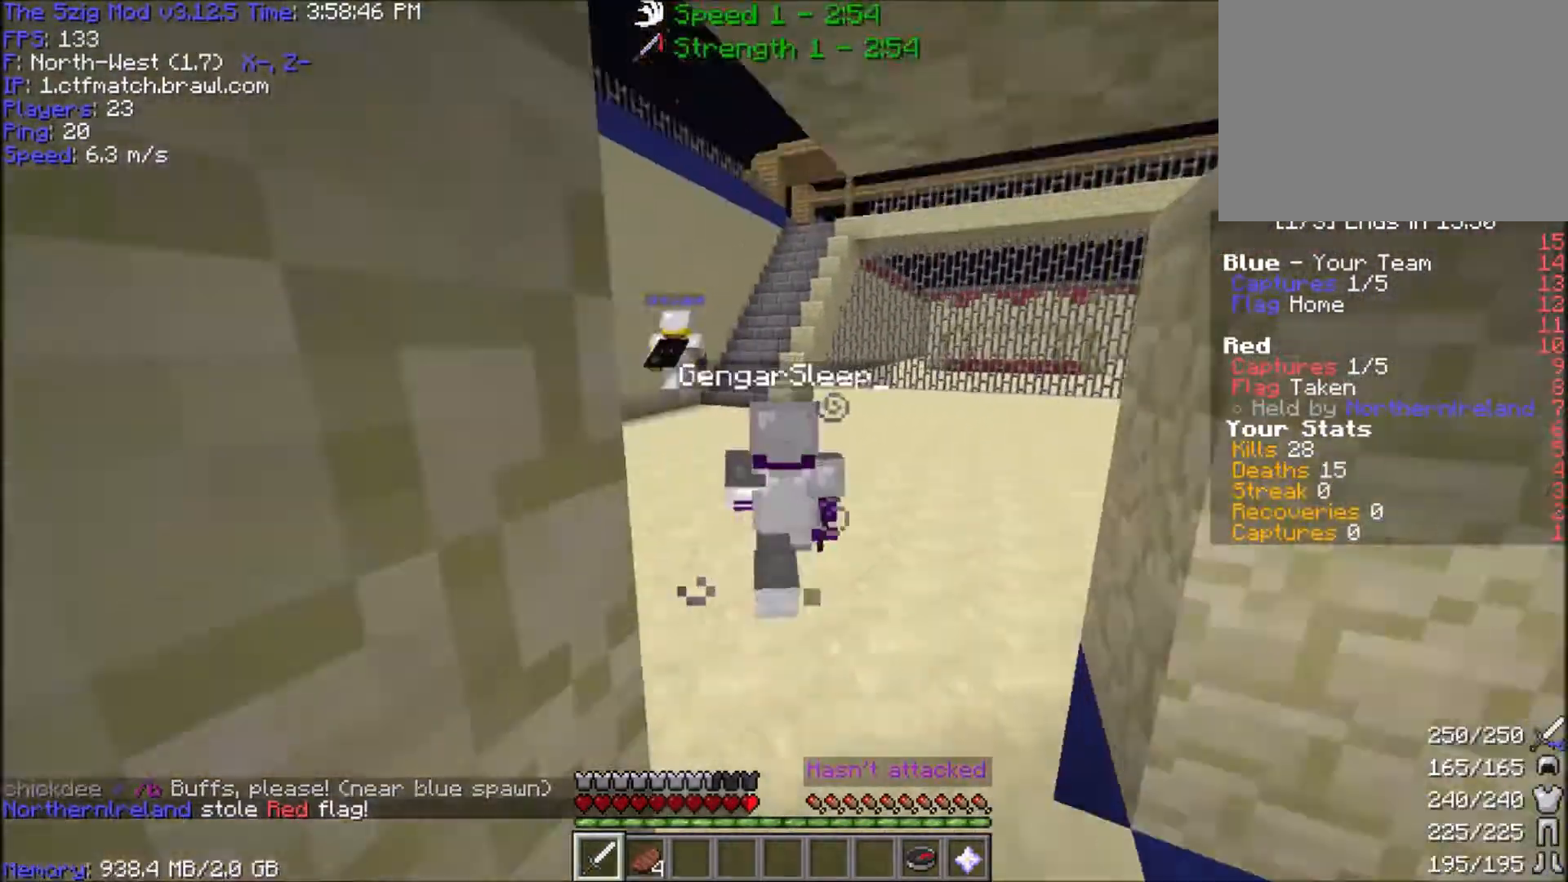
{"keys": ["w"], "mouse": [], "events": []}
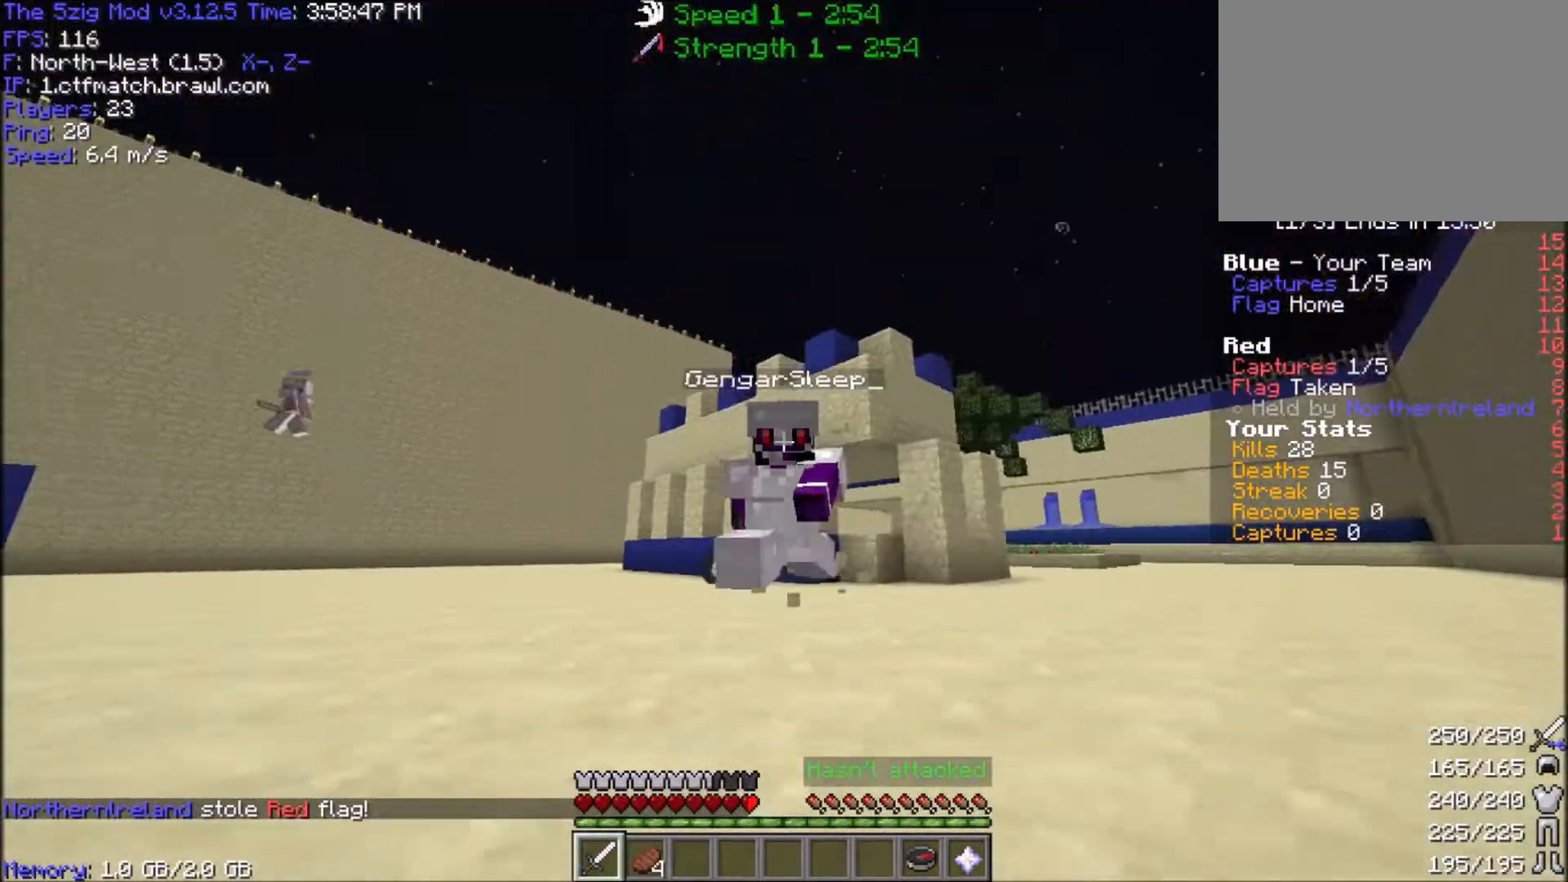
{"keys": ["w"], "mouse": [], "events": []}
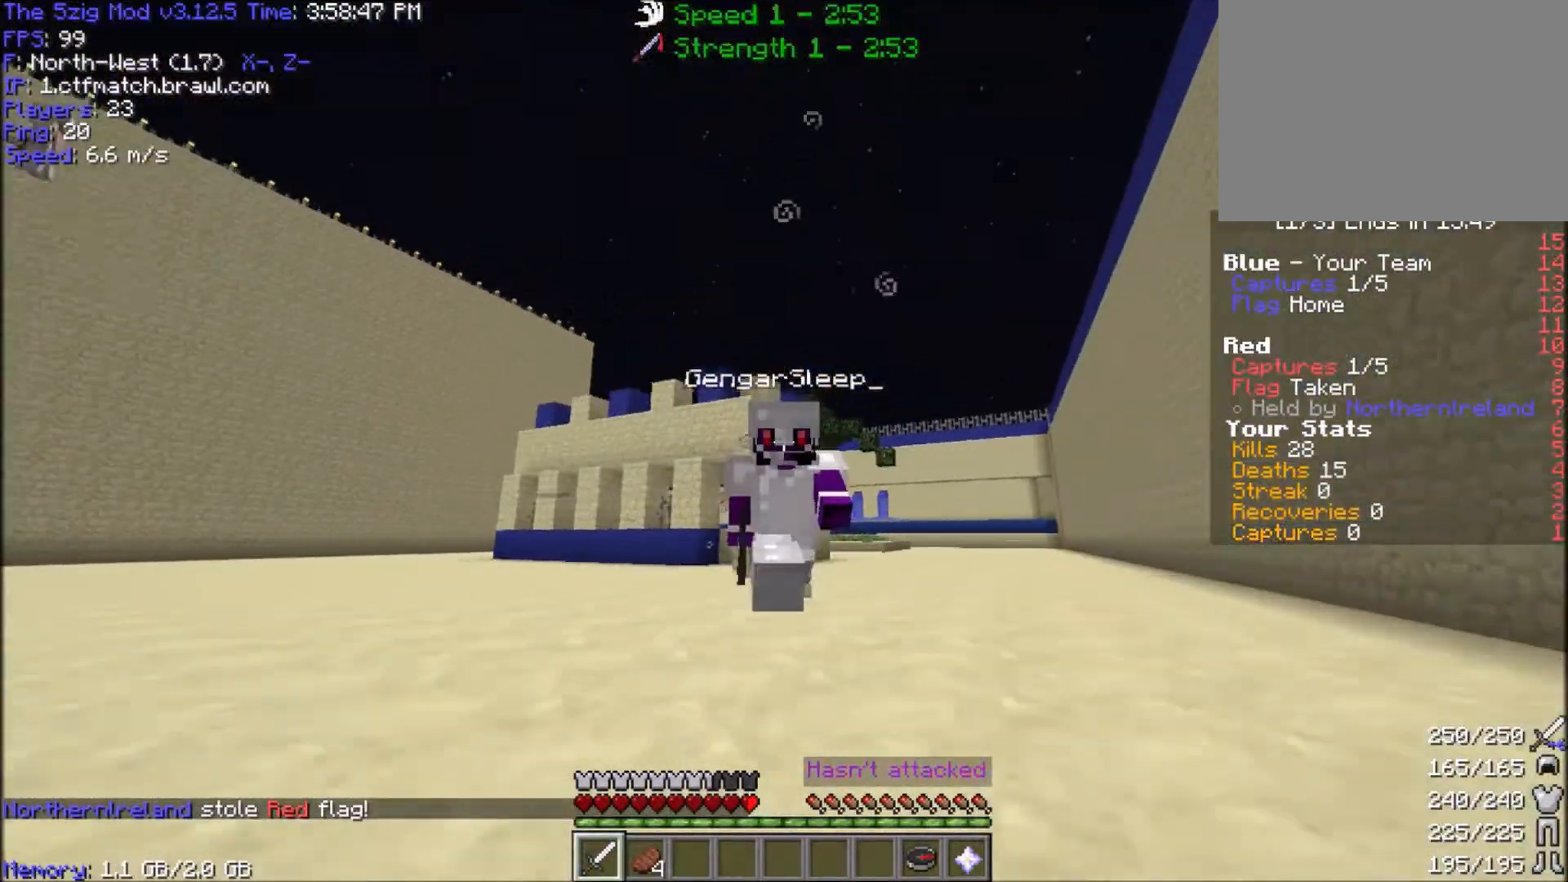
{"keys": ["w"], "mouse": [], "events": [[134, "a", "down"], [434, "a", "up"]]}
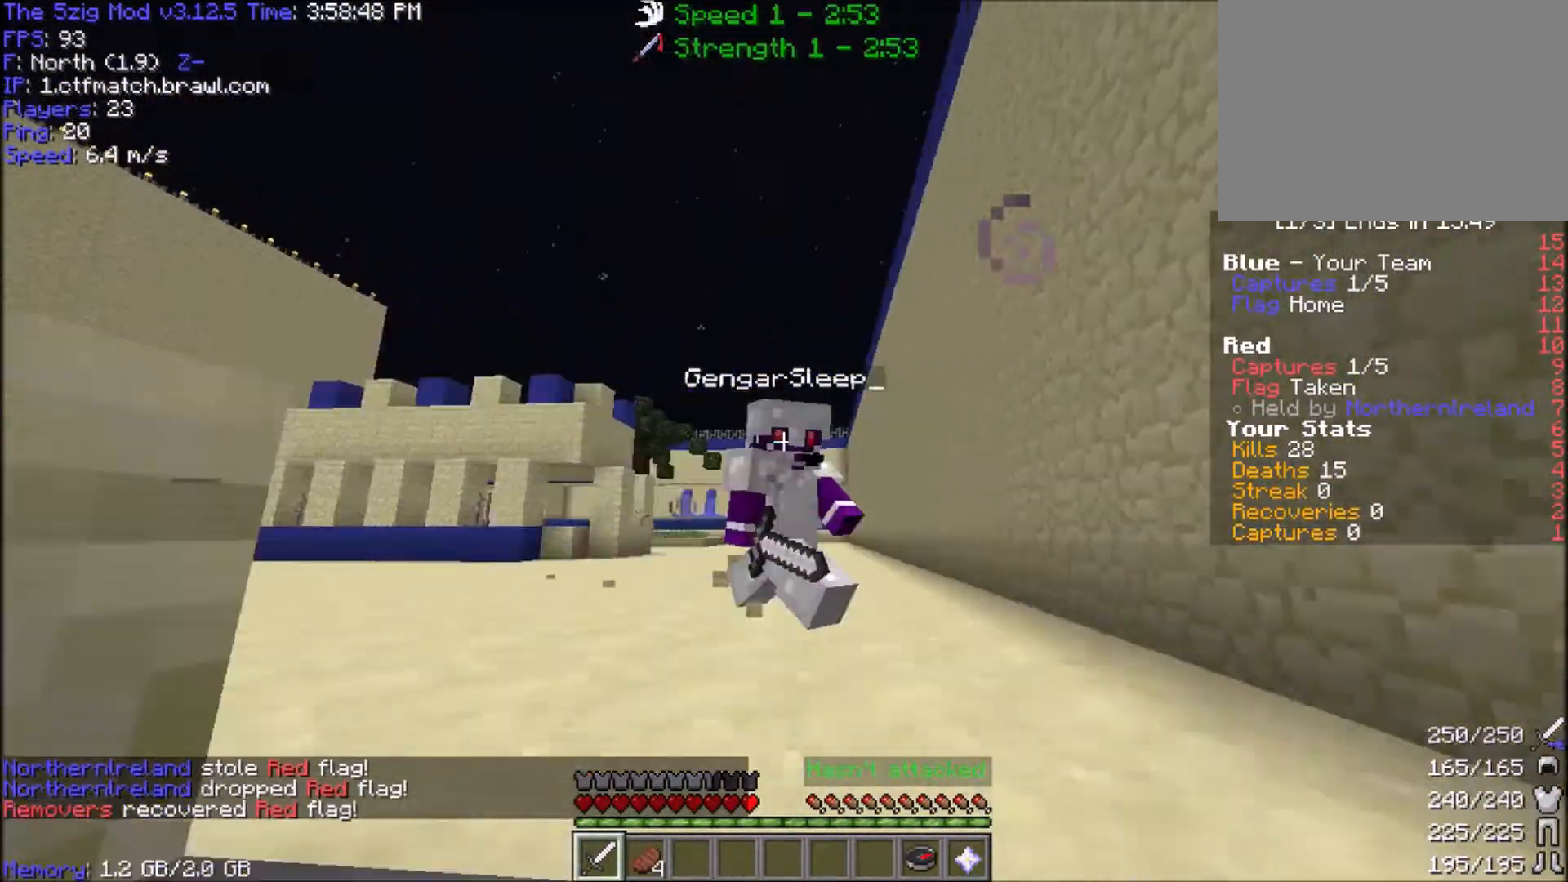
{"keys": ["w"], "mouse": [], "events": []}
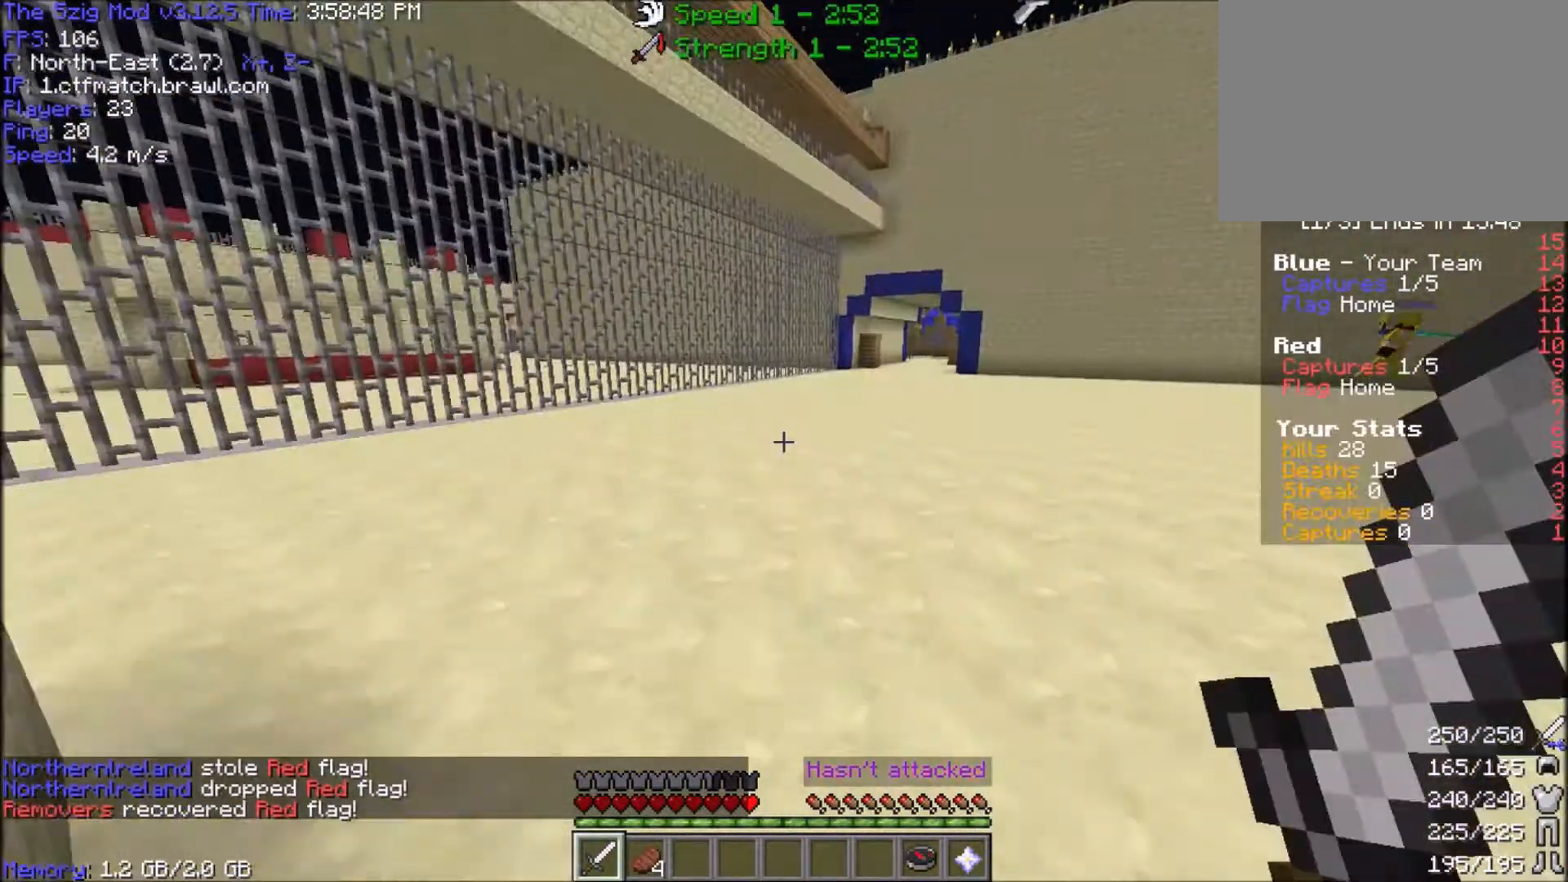
{"keys": ["w"], "mouse": [], "events": []}
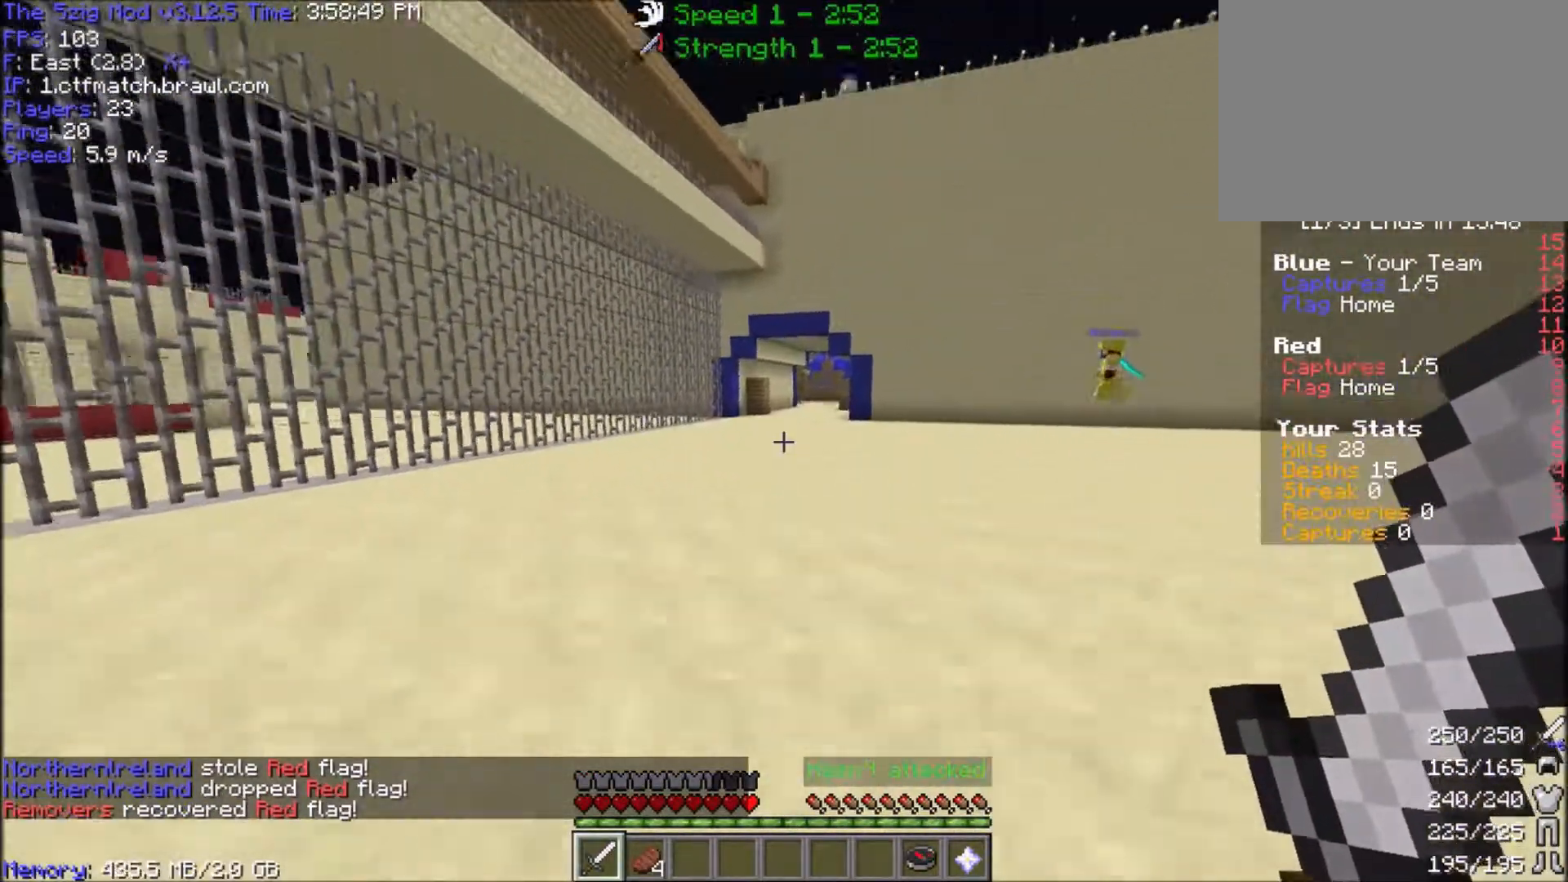
{"keys": ["space", "w"], "mouse": [], "events": [[234, "space", "down"]]}
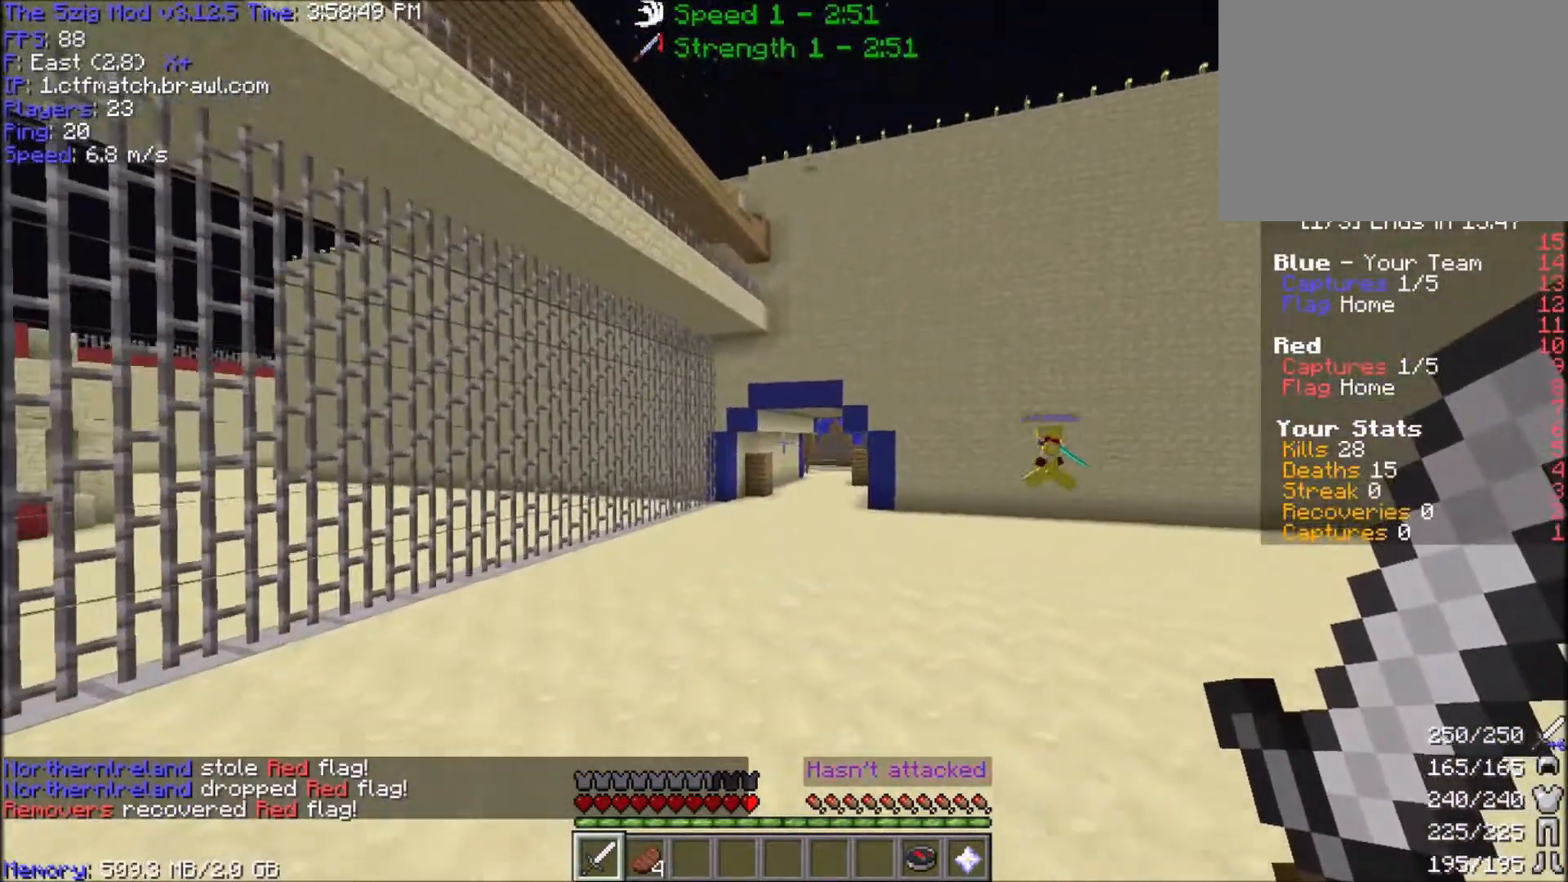
{"keys": ["space", "w"], "mouse": [], "events": []}
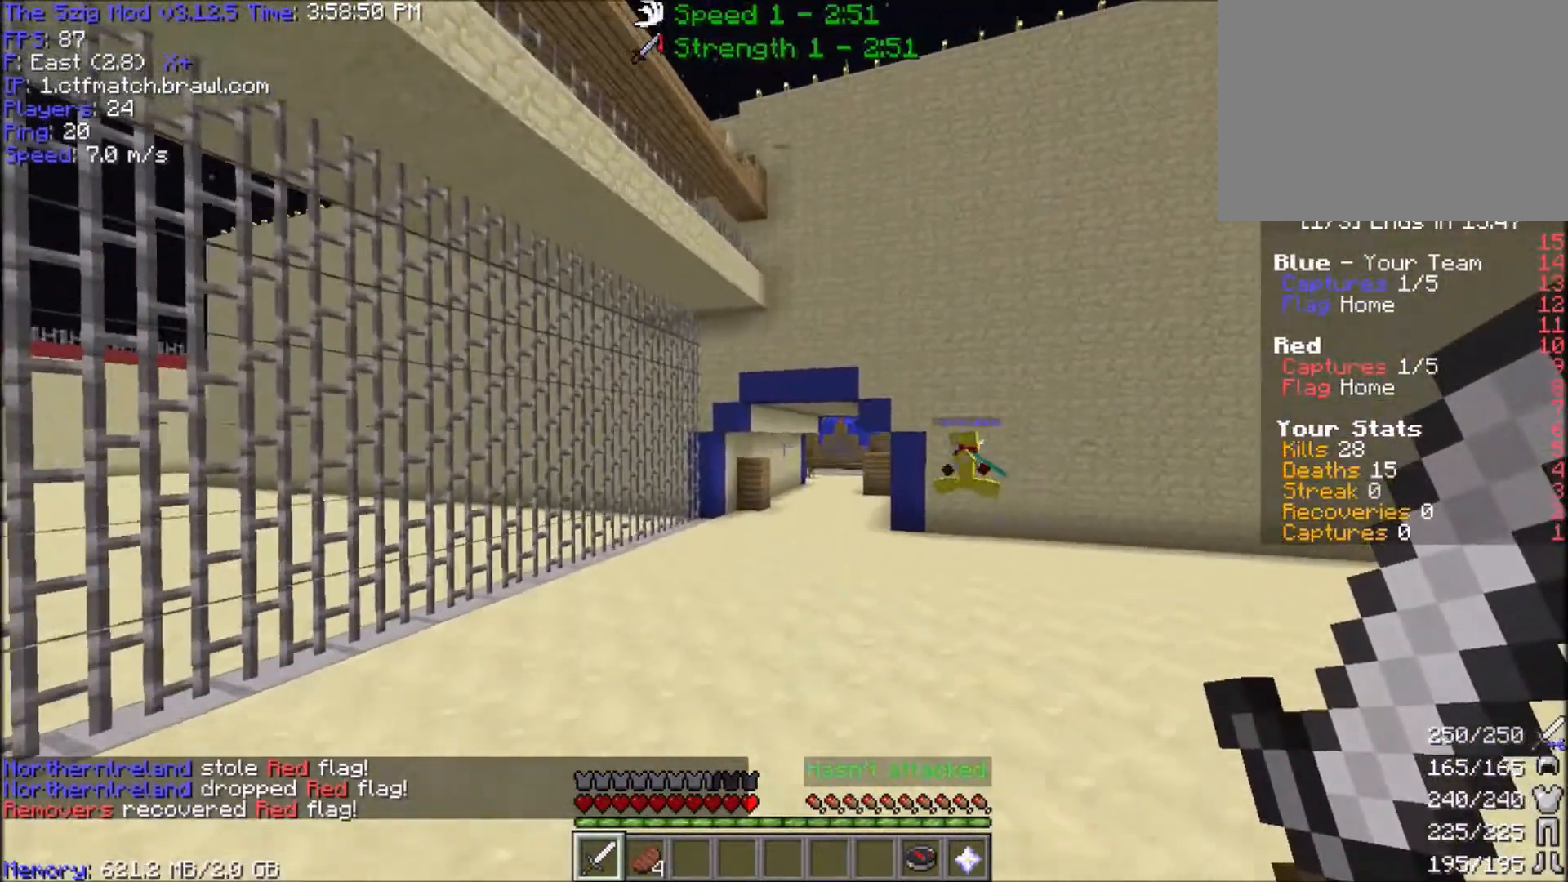
{"keys": ["space", "w"], "mouse": [], "events": []}
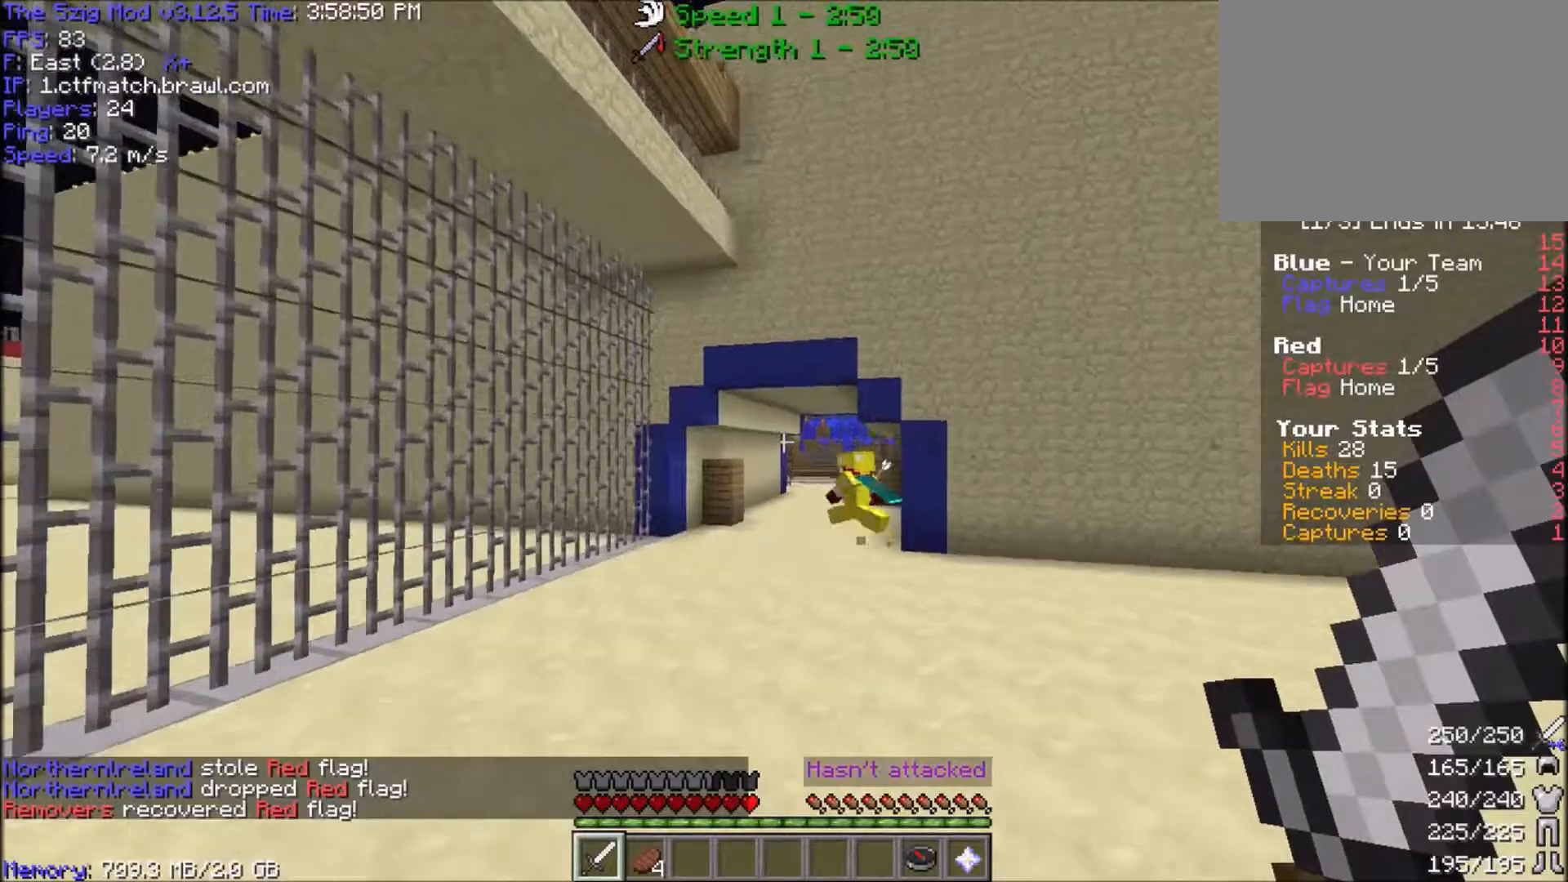
{"keys": ["space", "w"], "mouse": [], "events": []}
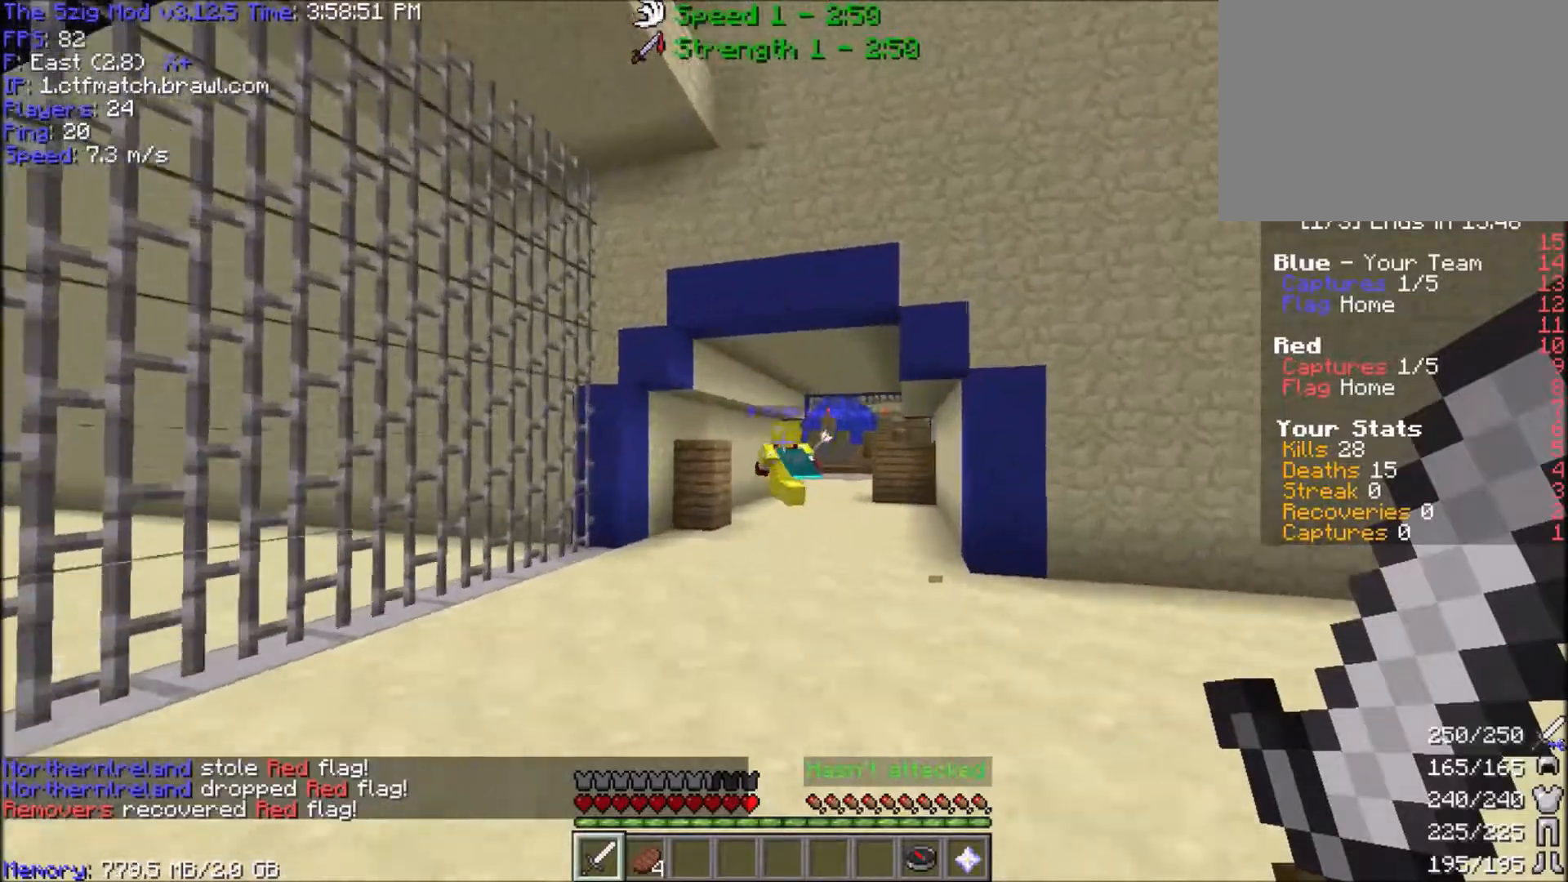
{"keys": ["space", "w"], "mouse": [], "events": []}
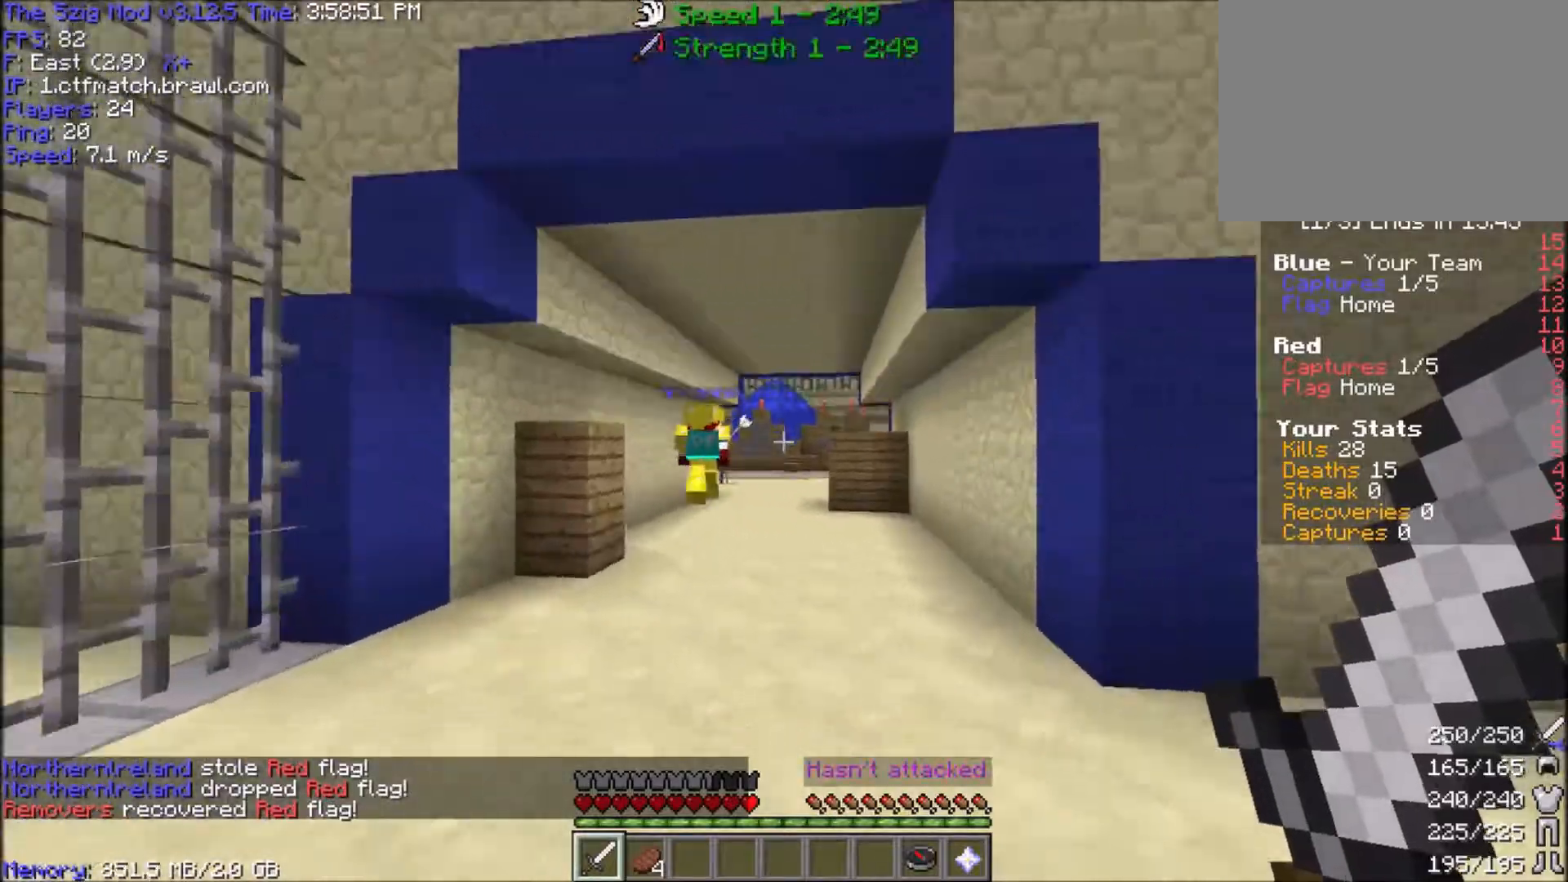
{"keys": ["space", "w"], "mouse": [], "events": []}
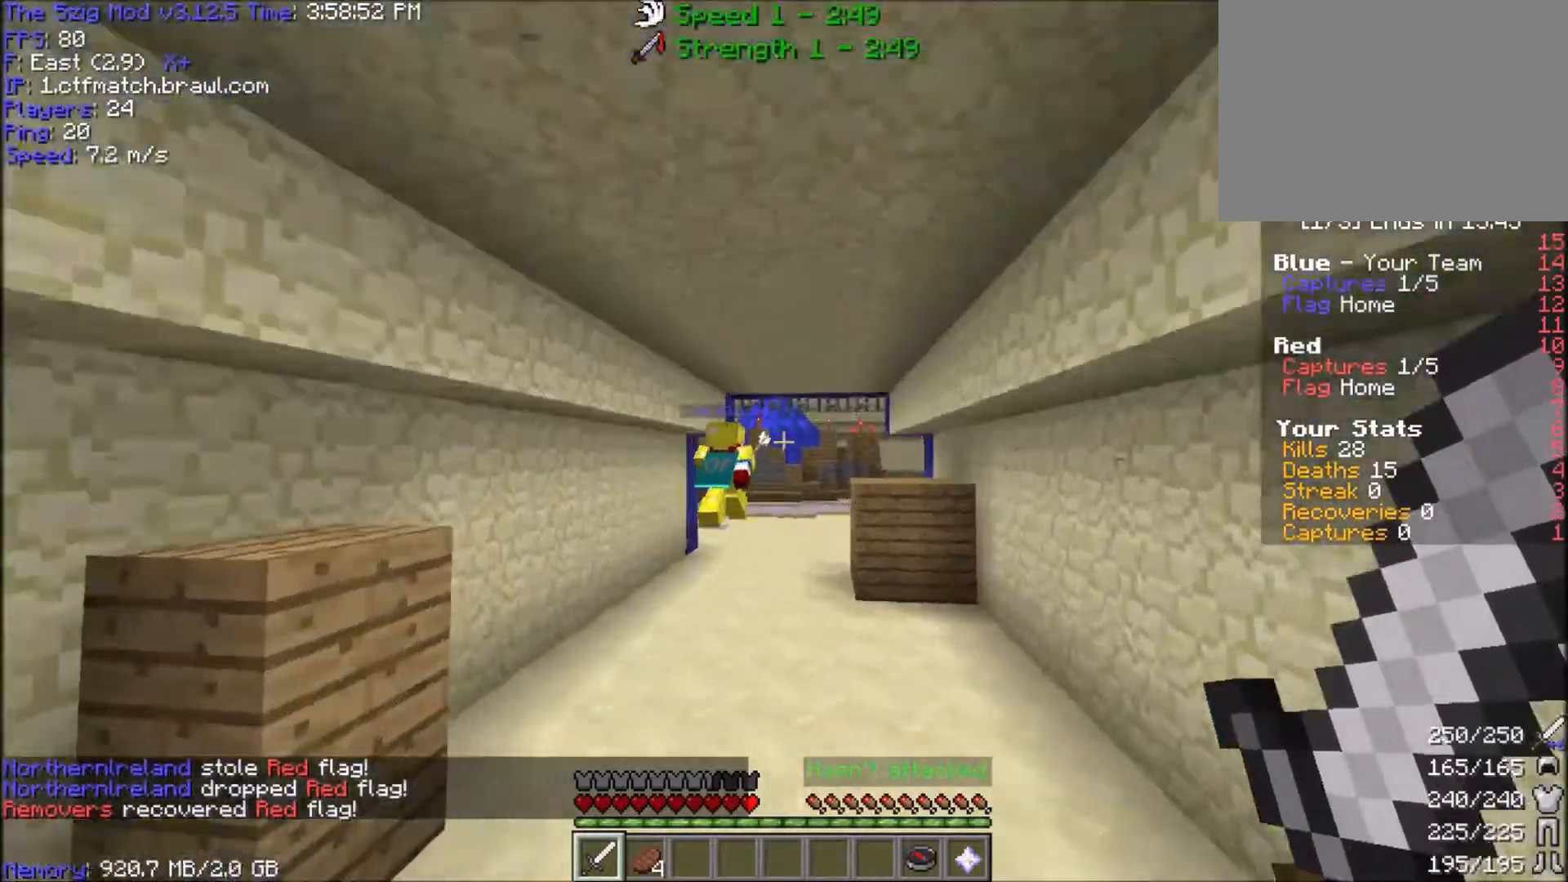
{"keys": ["space", "w"], "mouse": [], "events": []}
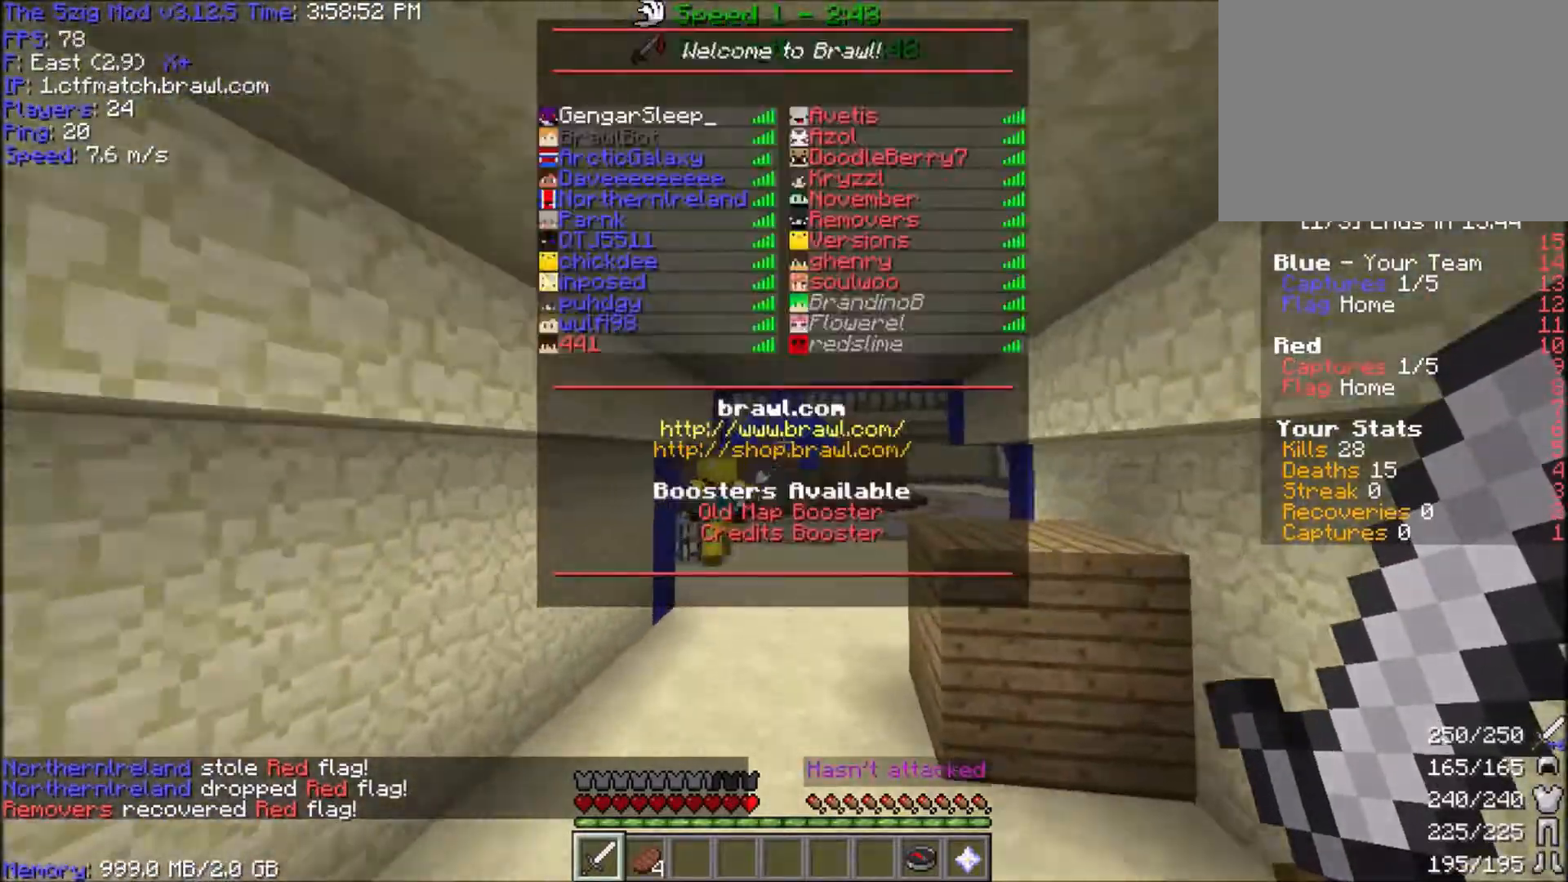
{"keys": ["space", "w"], "mouse": [], "events": []}
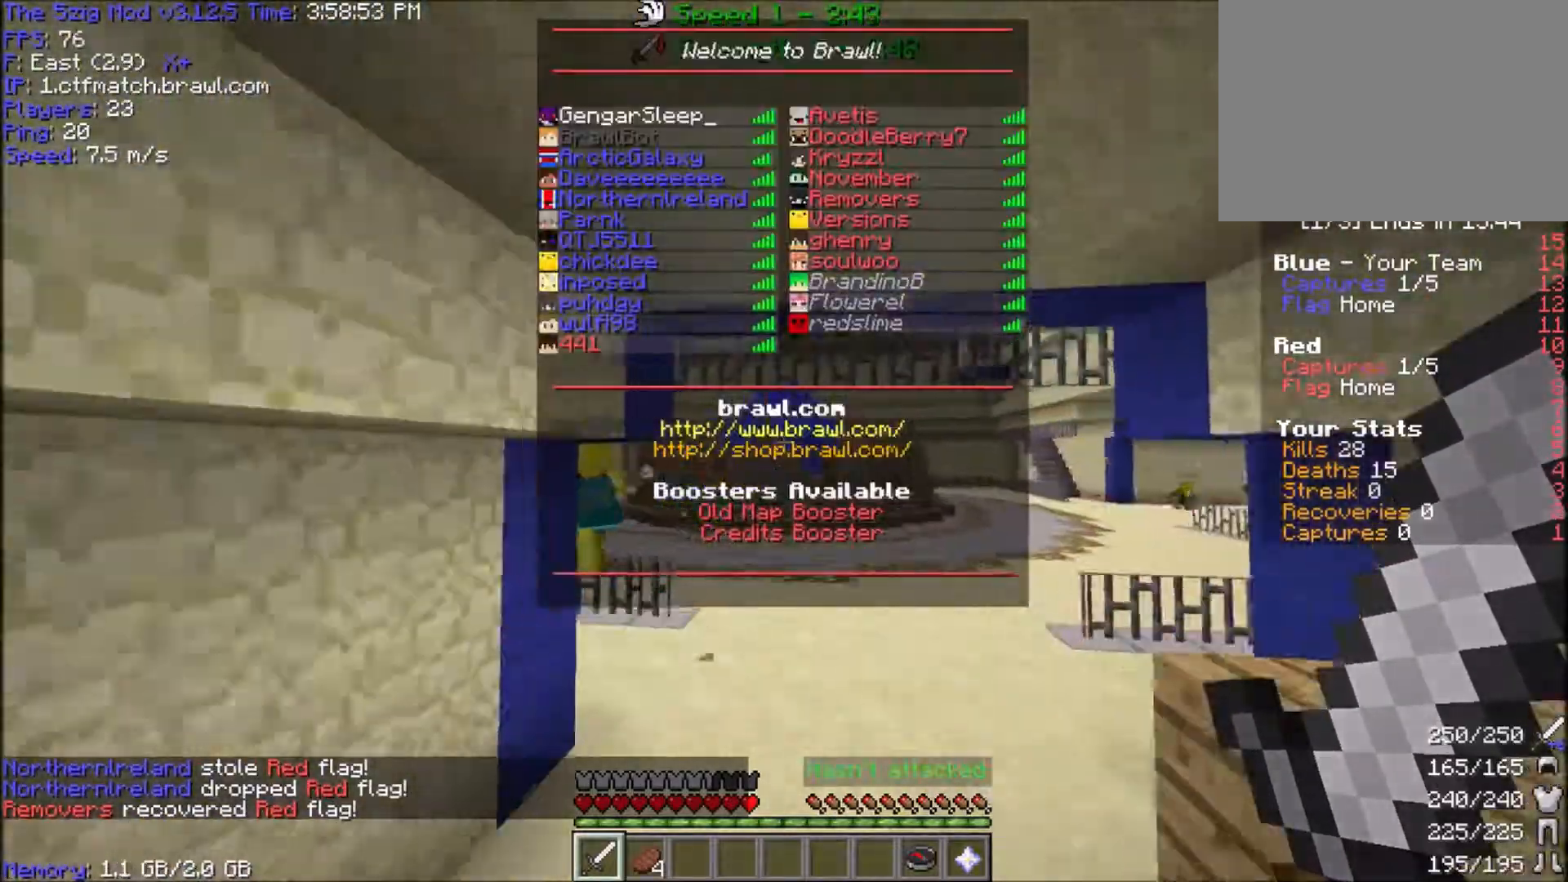
{"keys": ["a", "space", "w"], "mouse": [], "events": [[400, "a", "down"]]}
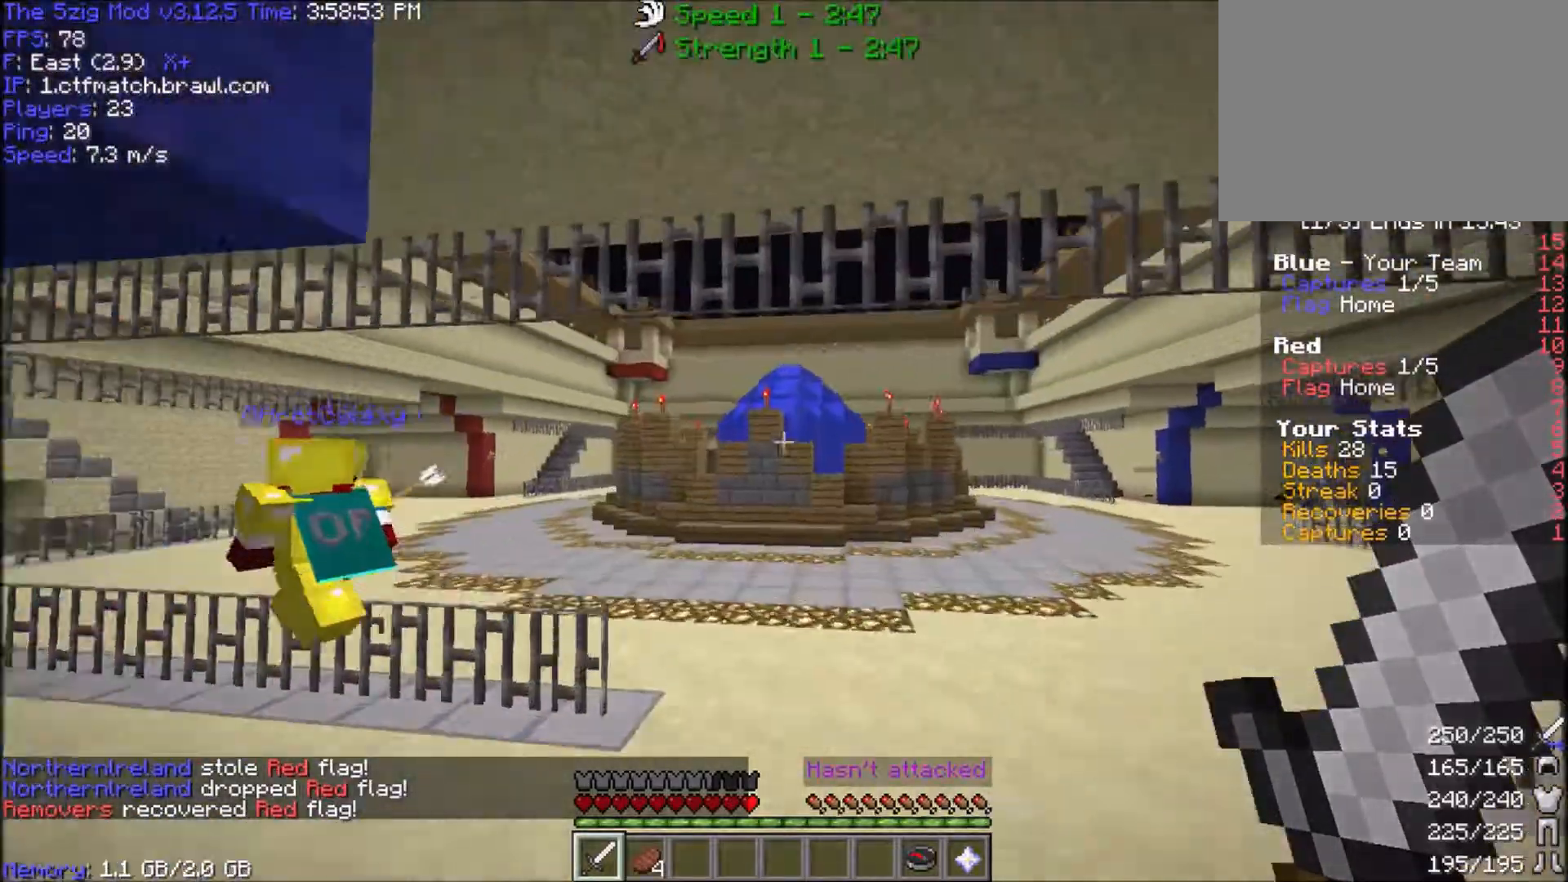
{"keys": ["a", "space", "w"], "mouse": [], "events": []}
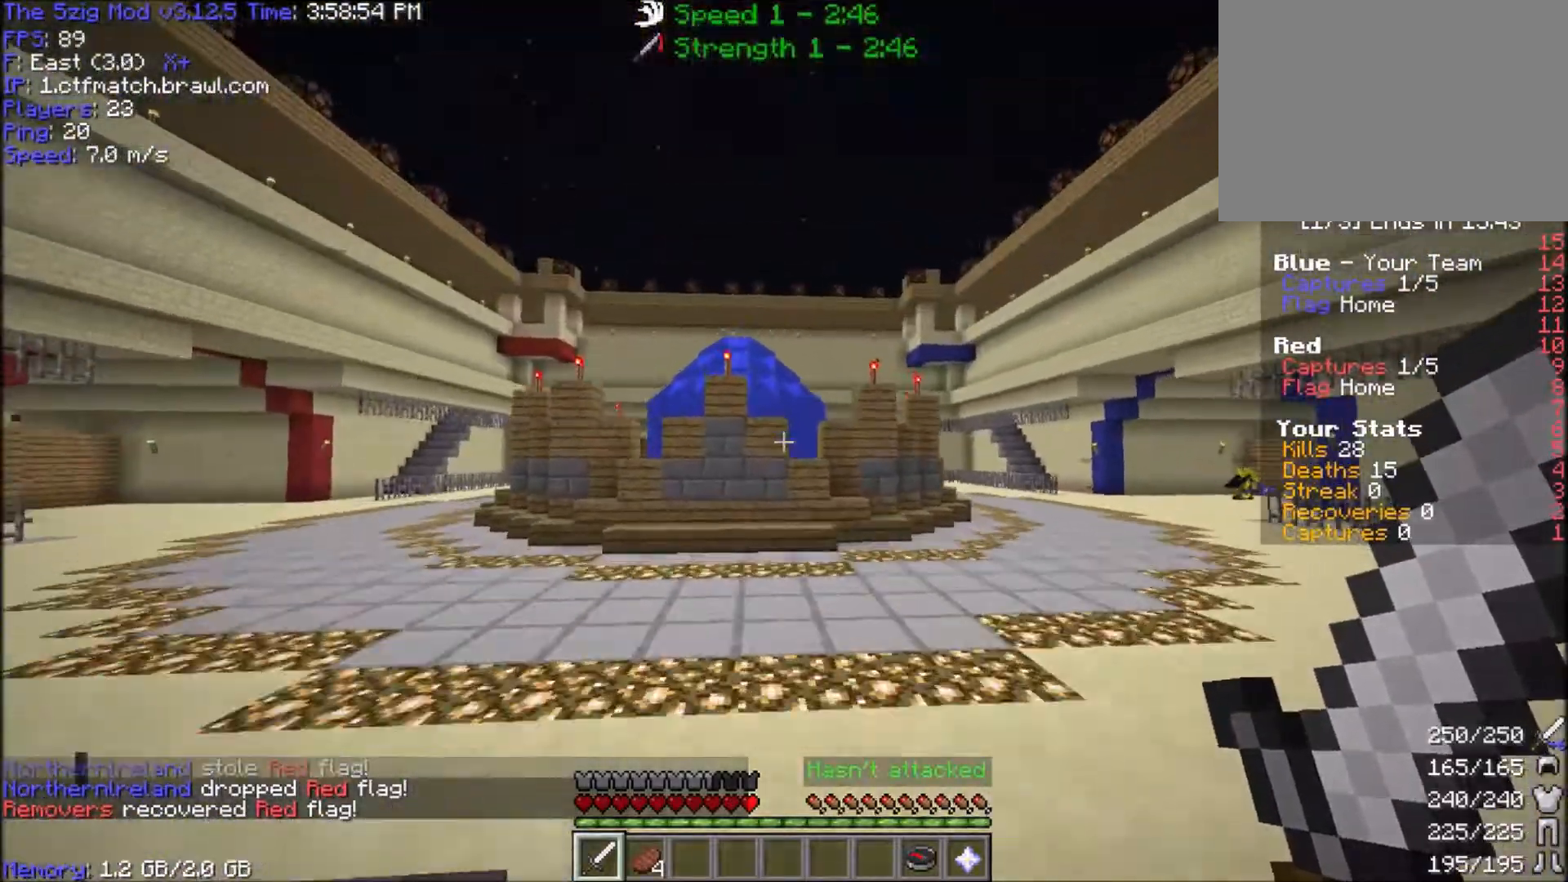
{"keys": ["space", "w"], "mouse": [], "events": [[234, "a", "up"]]}
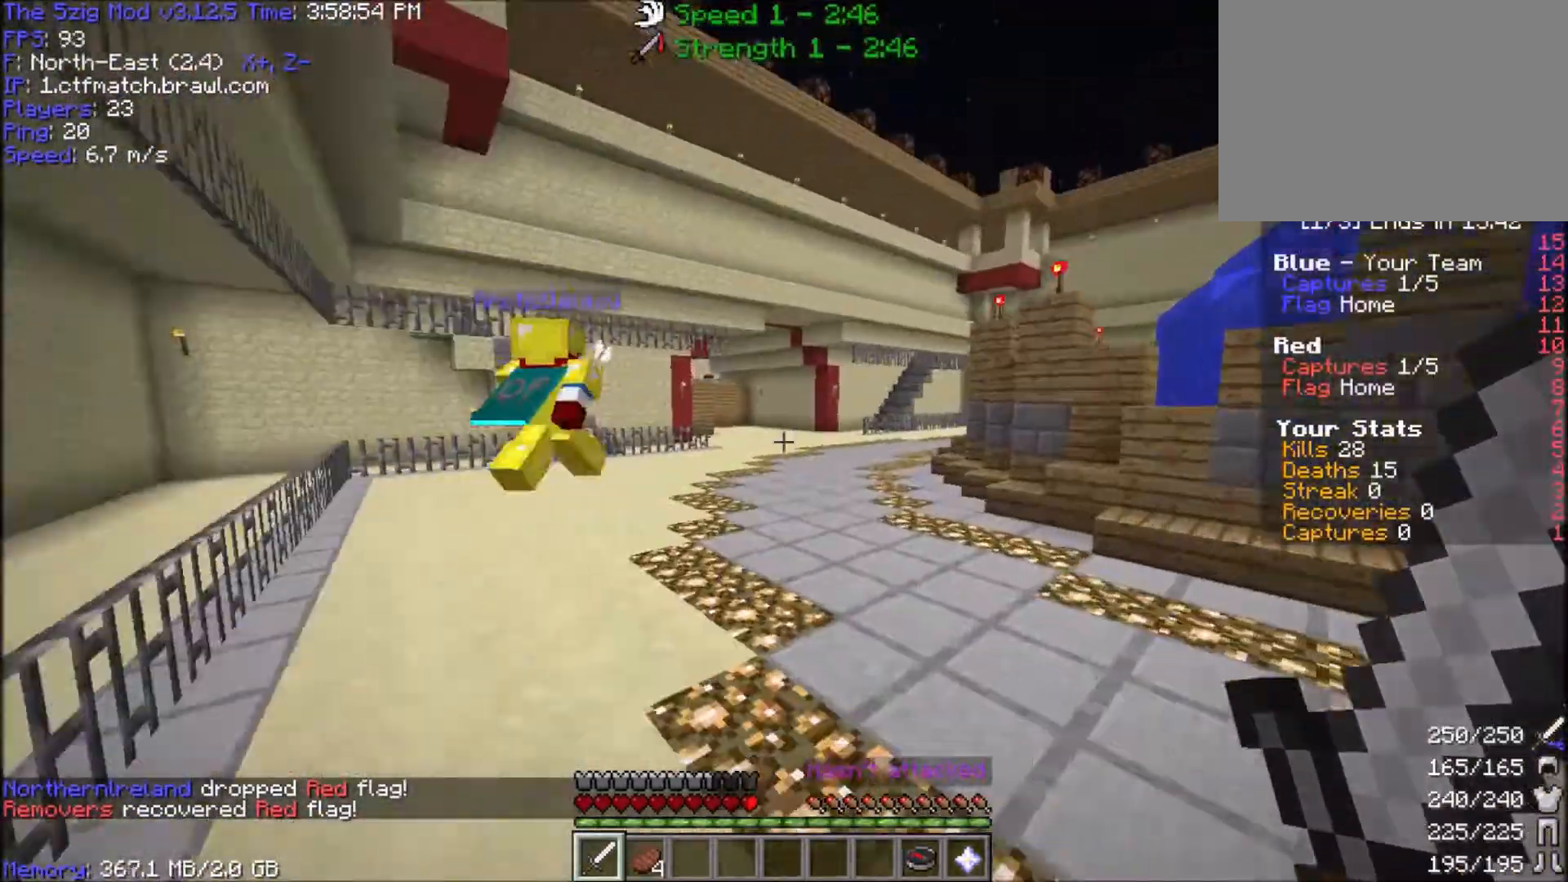
{"keys": ["space", "w"], "mouse": [], "events": []}